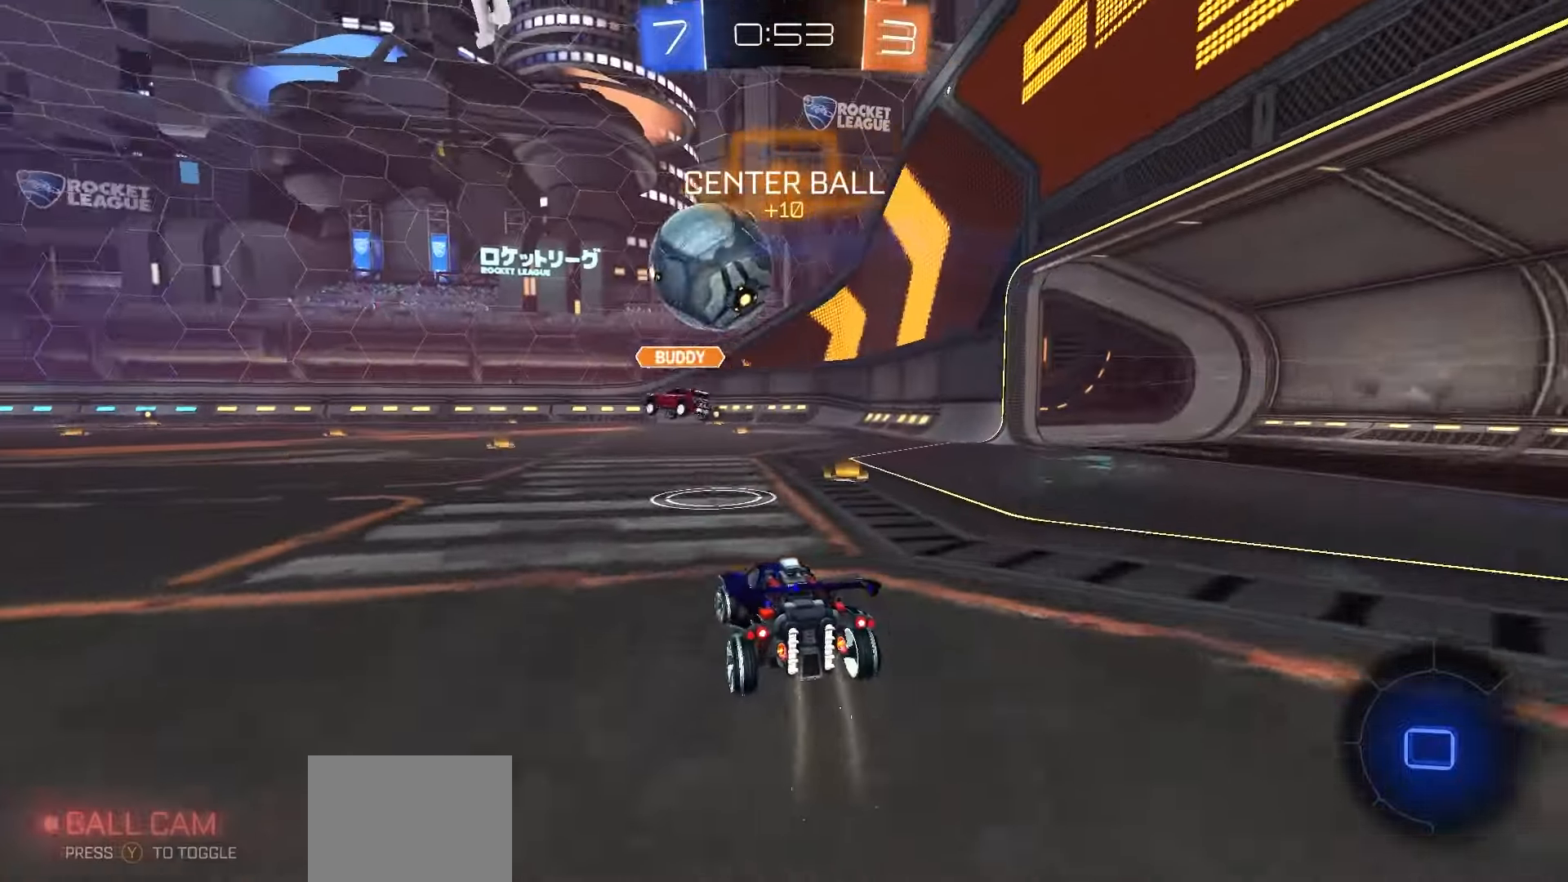
Gameplay with a controller (Xbox layout); each line is a JSON object with the inputs held at the frame after it. "events" lists button and stick changes between this image and that frame as [ms after this image, input, new state], when the widget could be followed in between.
{"buttons": ["R2"], "left_stick": "right", "right_stick": "center", "events": [[33, "Y", "up"], [133, "left_stick", "center"], [417, "left_stick", "right"]]}
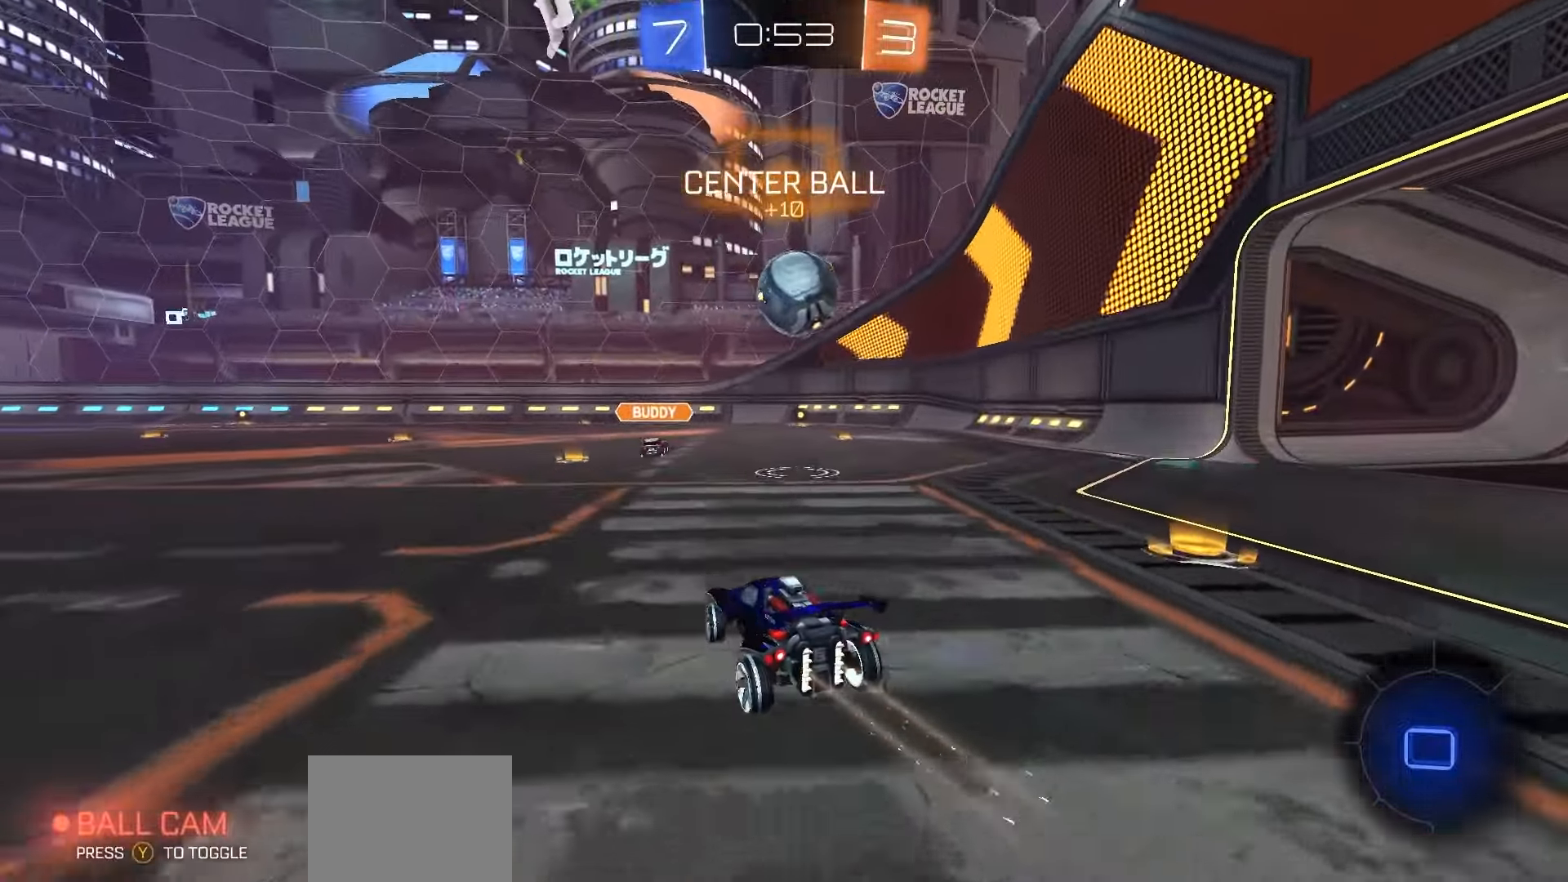
{"buttons": ["R2"], "left_stick": "center", "right_stick": "center", "events": [[33, "left_stick", "center"], [300, "left_stick", "left"], [433, "left_stick", "center"]]}
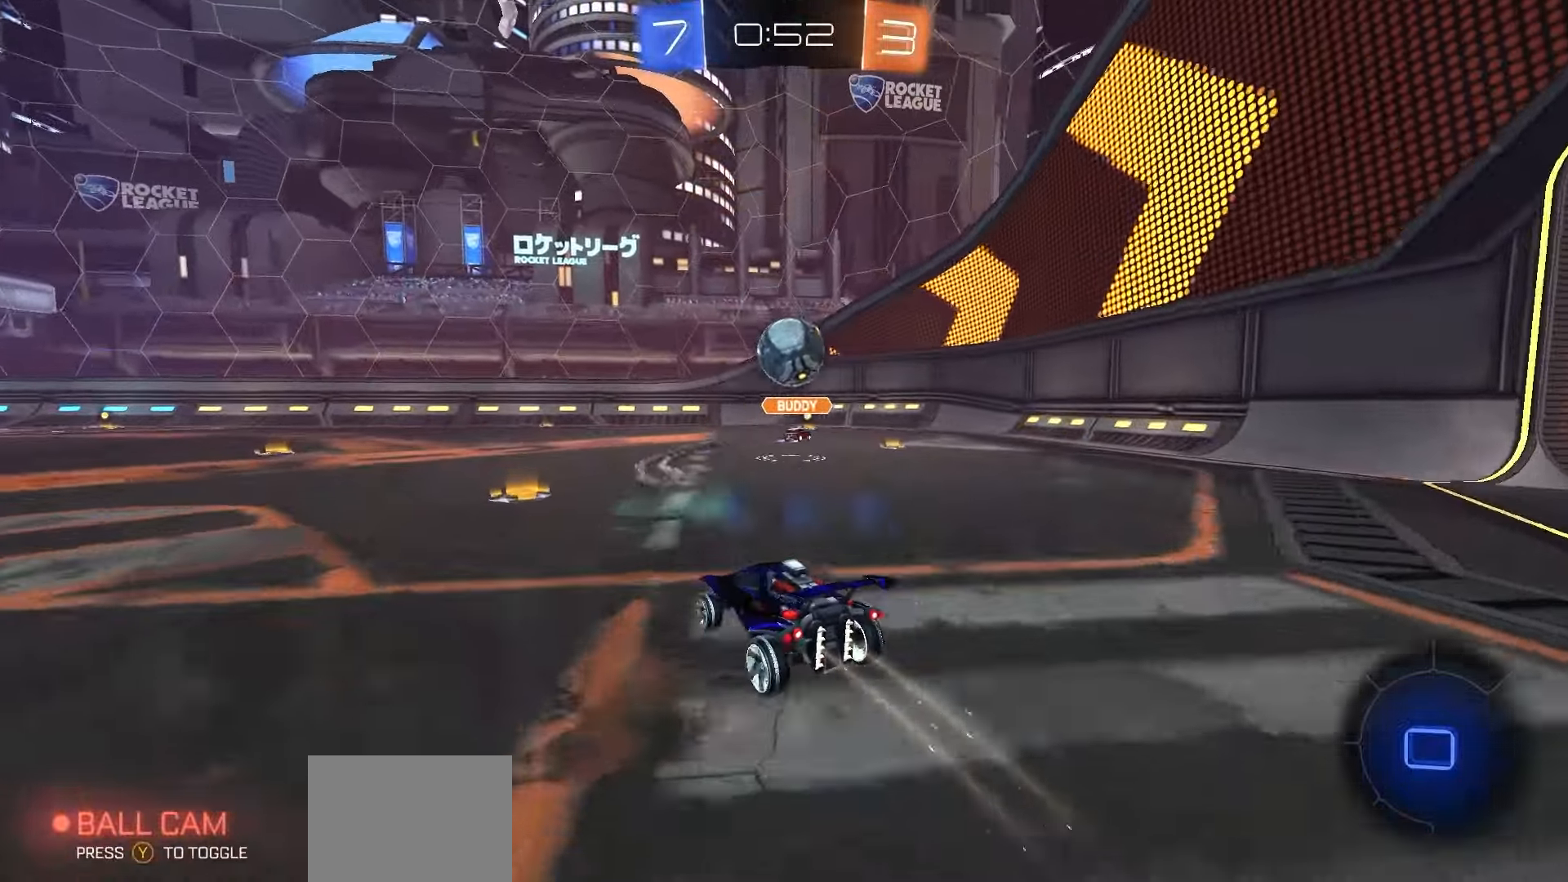
{"buttons": ["R1", "R2"], "left_stick": "down-left", "right_stick": "center", "events": [[117, "A", "down"], [167, "left_stick", "up-left"], [183, "A", "up"], [183, "R1", "down"], [233, "A", "down"], [267, "left_stick", "down"], [333, "A", "up"], [450, "left_stick", "down-left"]]}
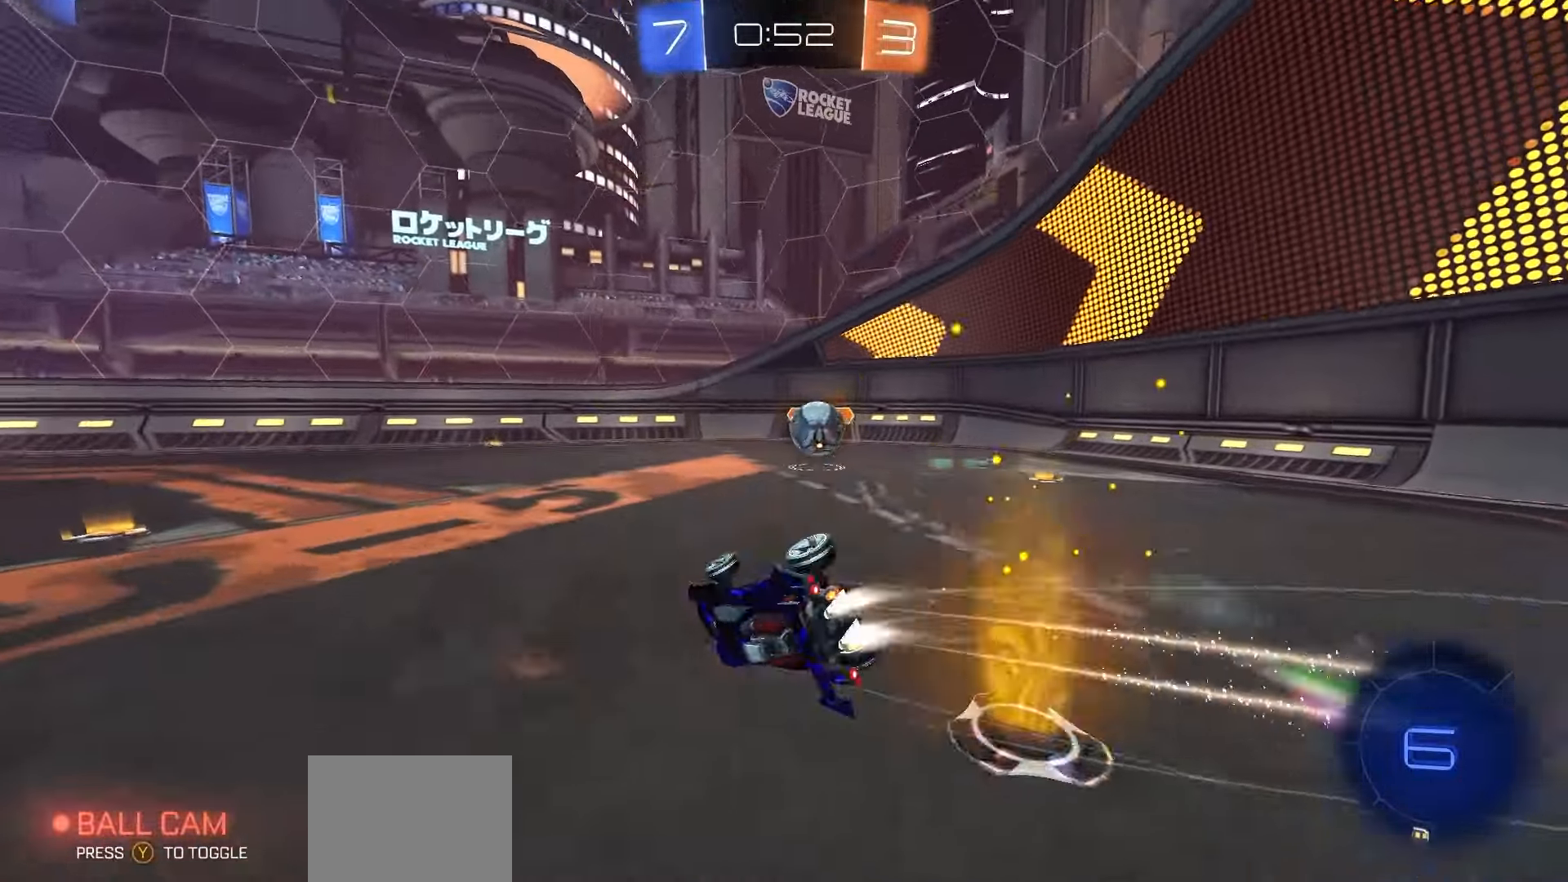
{"buttons": ["R1", "R2"], "left_stick": "center", "right_stick": "center", "events": [[100, "X", "down"], [450, "left_stick", "center"], [483, "X", "up"]]}
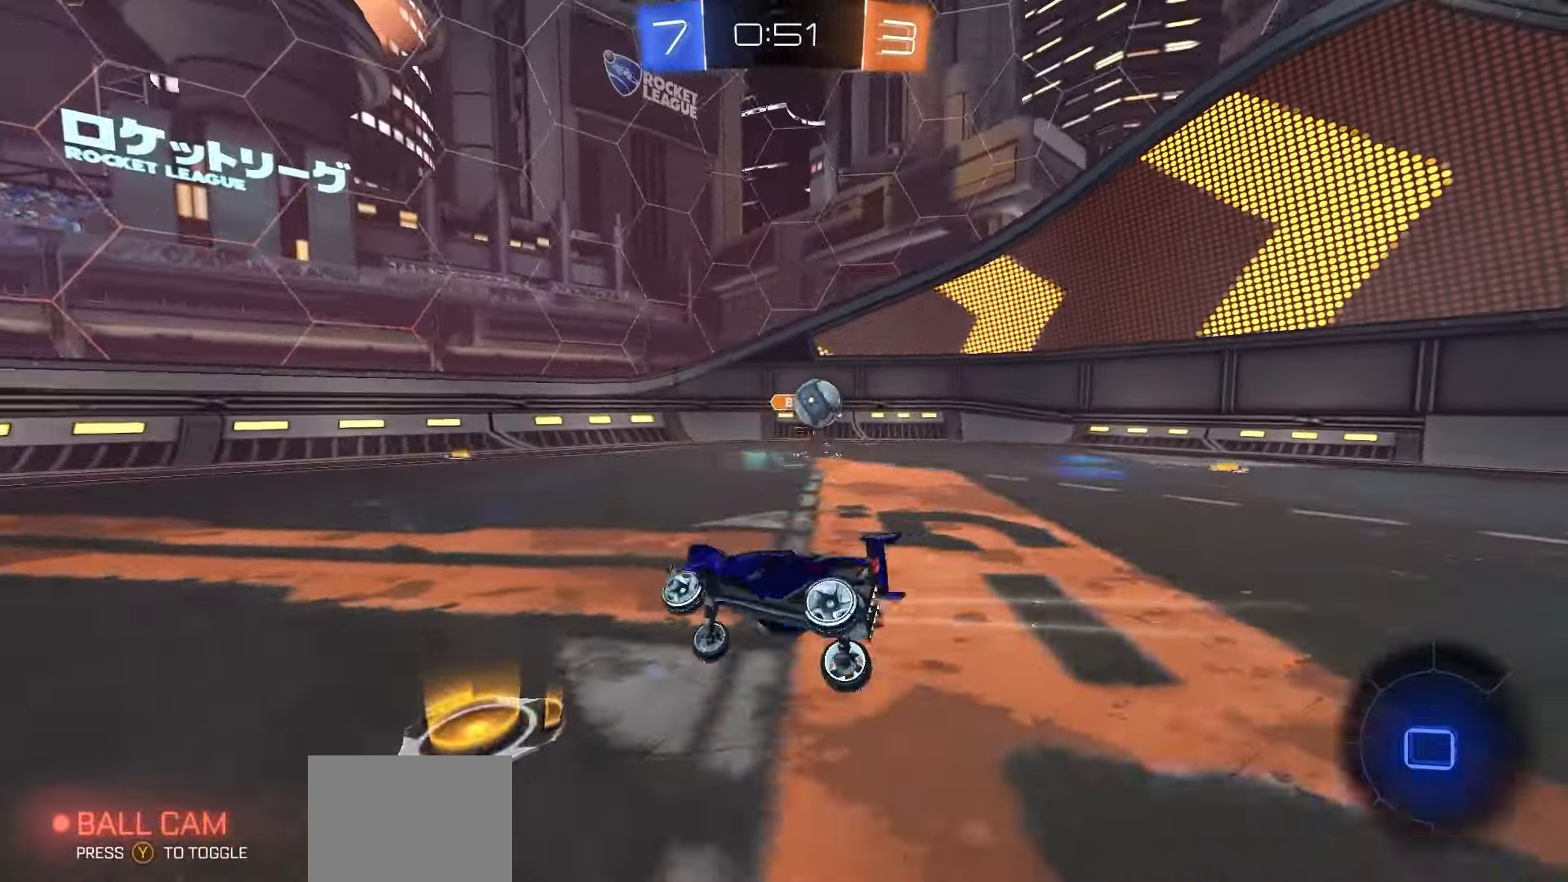
{"buttons": ["R2"], "left_stick": "center", "right_stick": "center", "events": [[67, "left_stick", "left"], [183, "left_stick", "center"], [400, "R1", "up"], [417, "Y", "down"], [483, "Y", "up"]]}
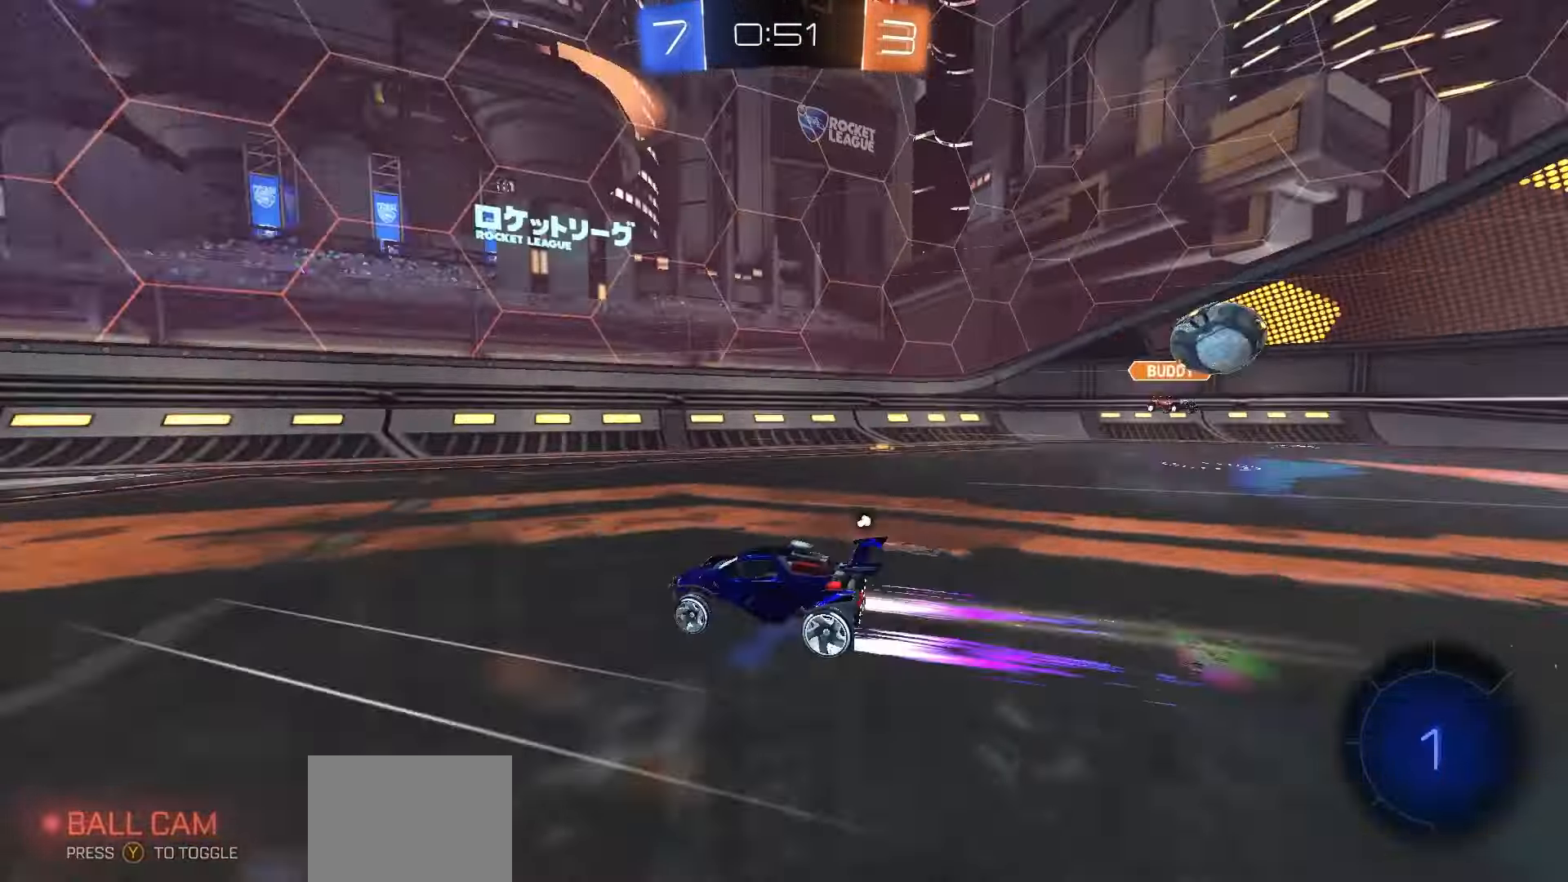
{"buttons": ["R2"], "left_stick": "center", "right_stick": "center", "events": [[417, "Y", "down"], [483, "Y", "up"]]}
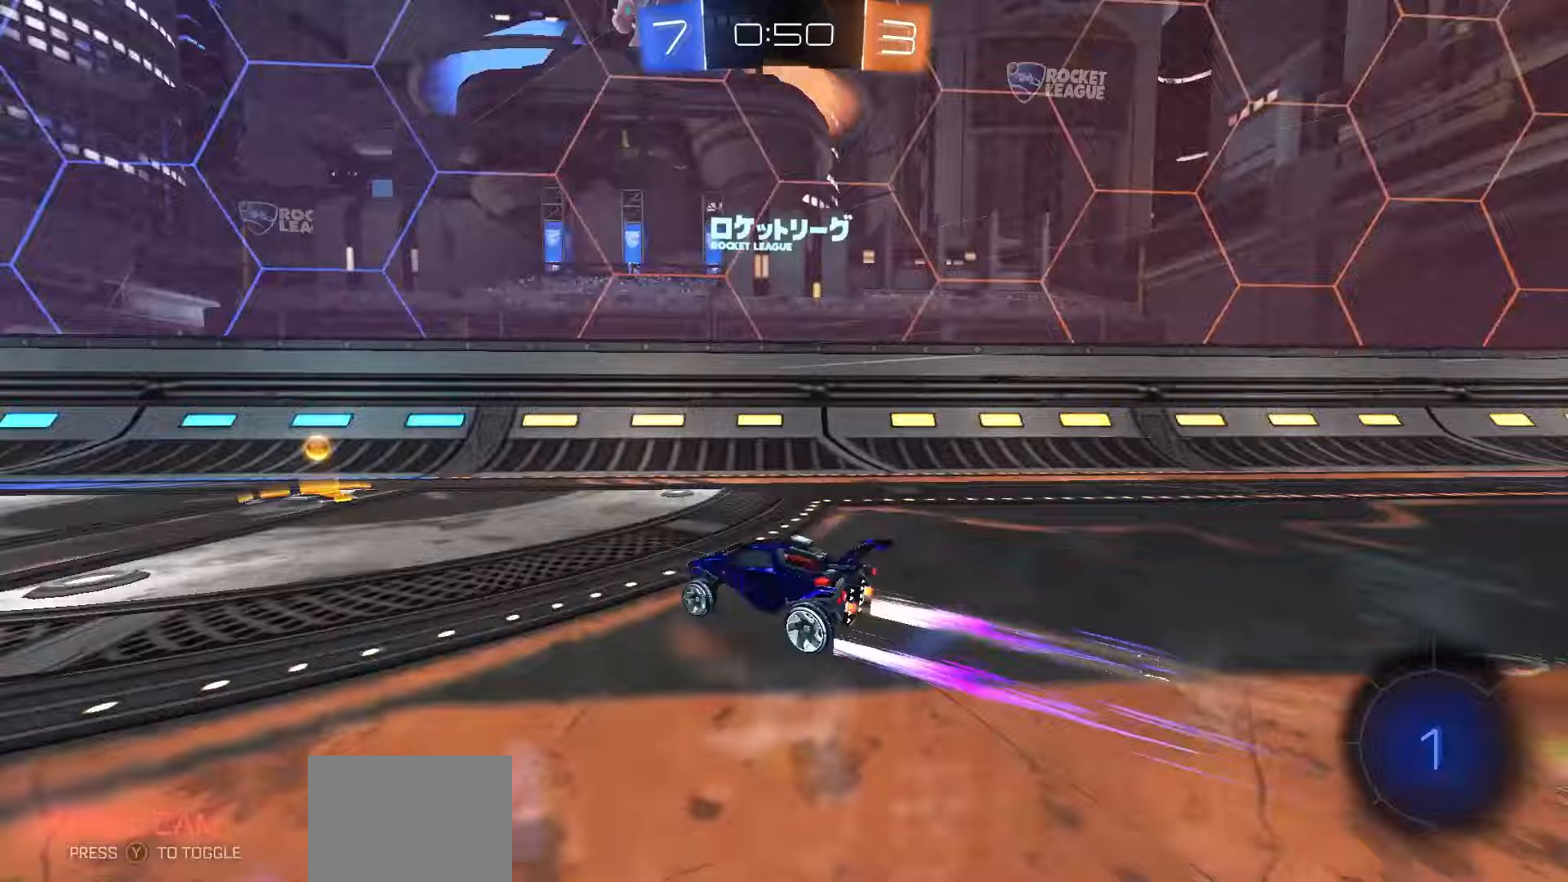
{"buttons": ["R1", "R2"], "left_stick": "left", "right_stick": "center", "events": [[100, "left_stick", "left"], [167, "L1", "down"], [250, "L1", "up"], [333, "R1", "down"]]}
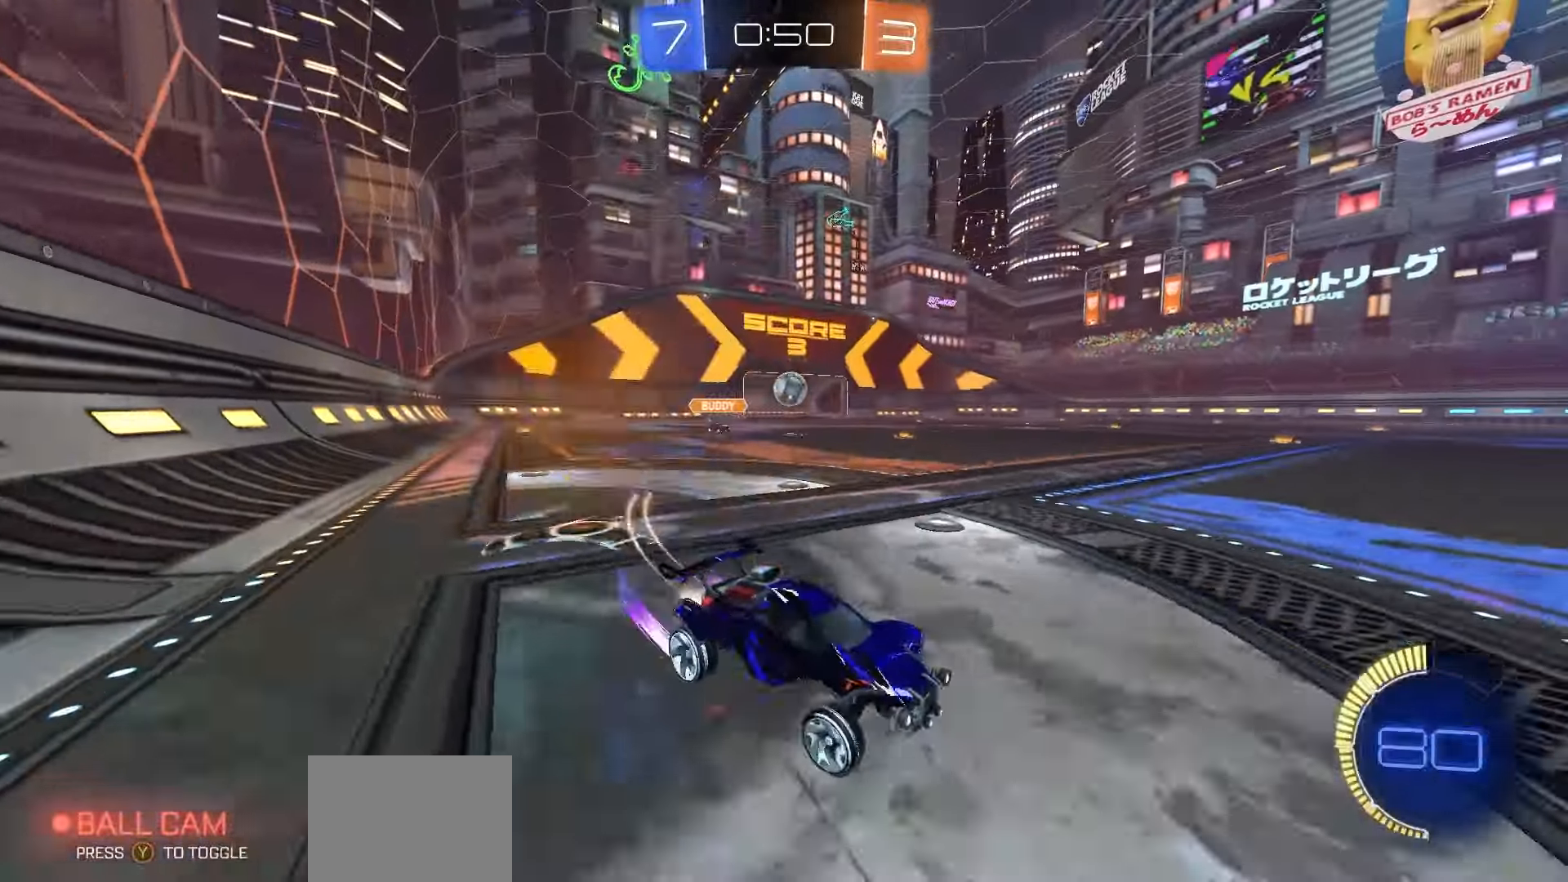
{"buttons": ["R2"], "left_stick": "center", "right_stick": "center", "events": [[50, "R1", "up"], [167, "left_stick", "center"]]}
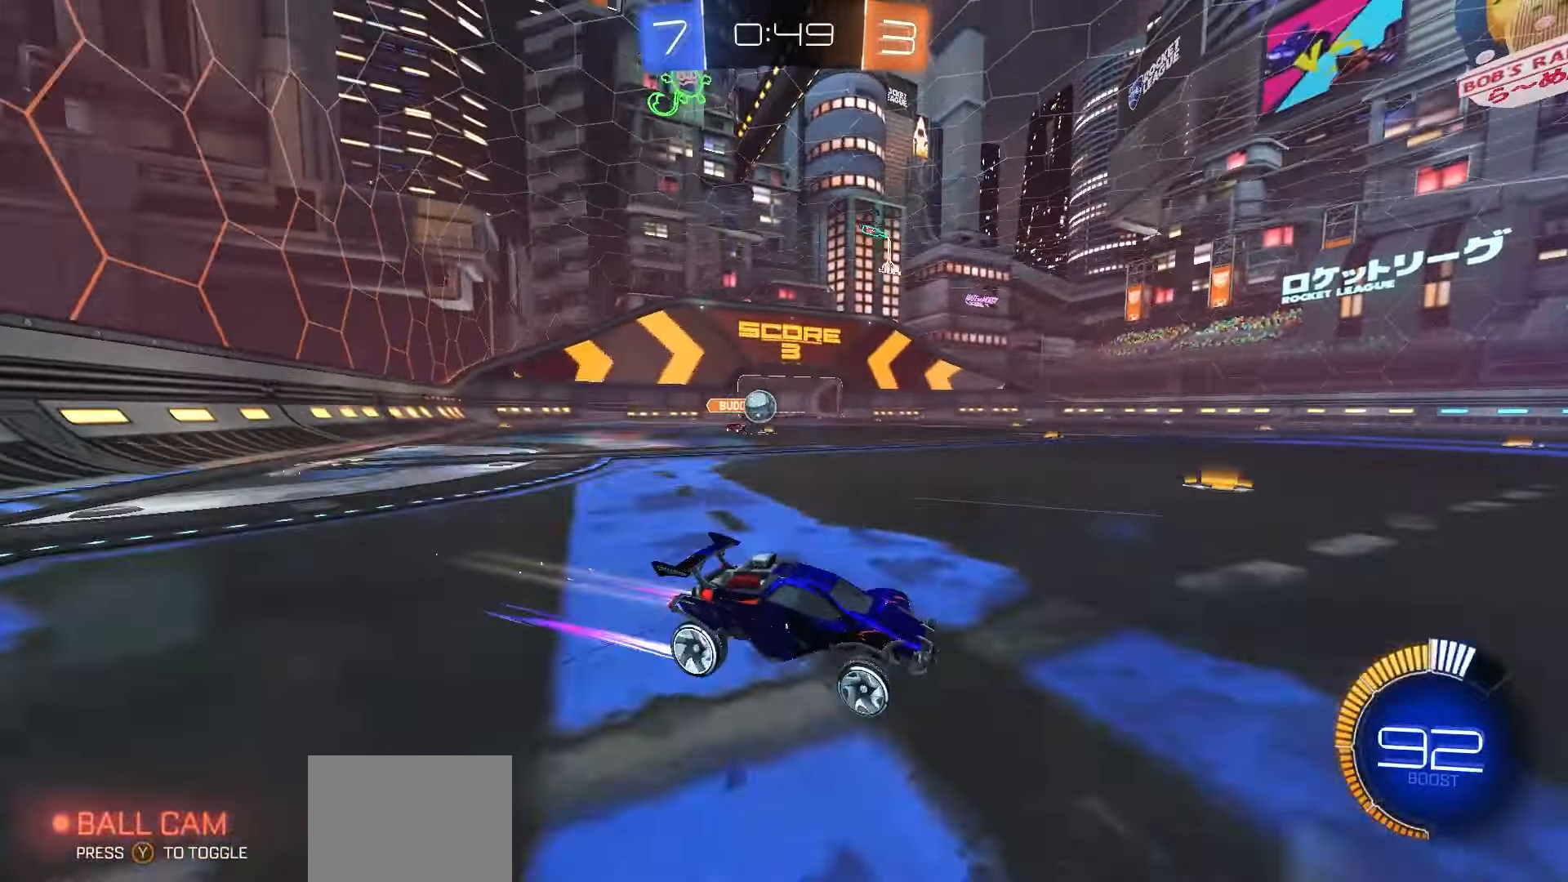
{"buttons": ["R2"], "left_stick": "center", "right_stick": "center", "events": [[217, "left_stick", "right"], [433, "left_stick", "center"]]}
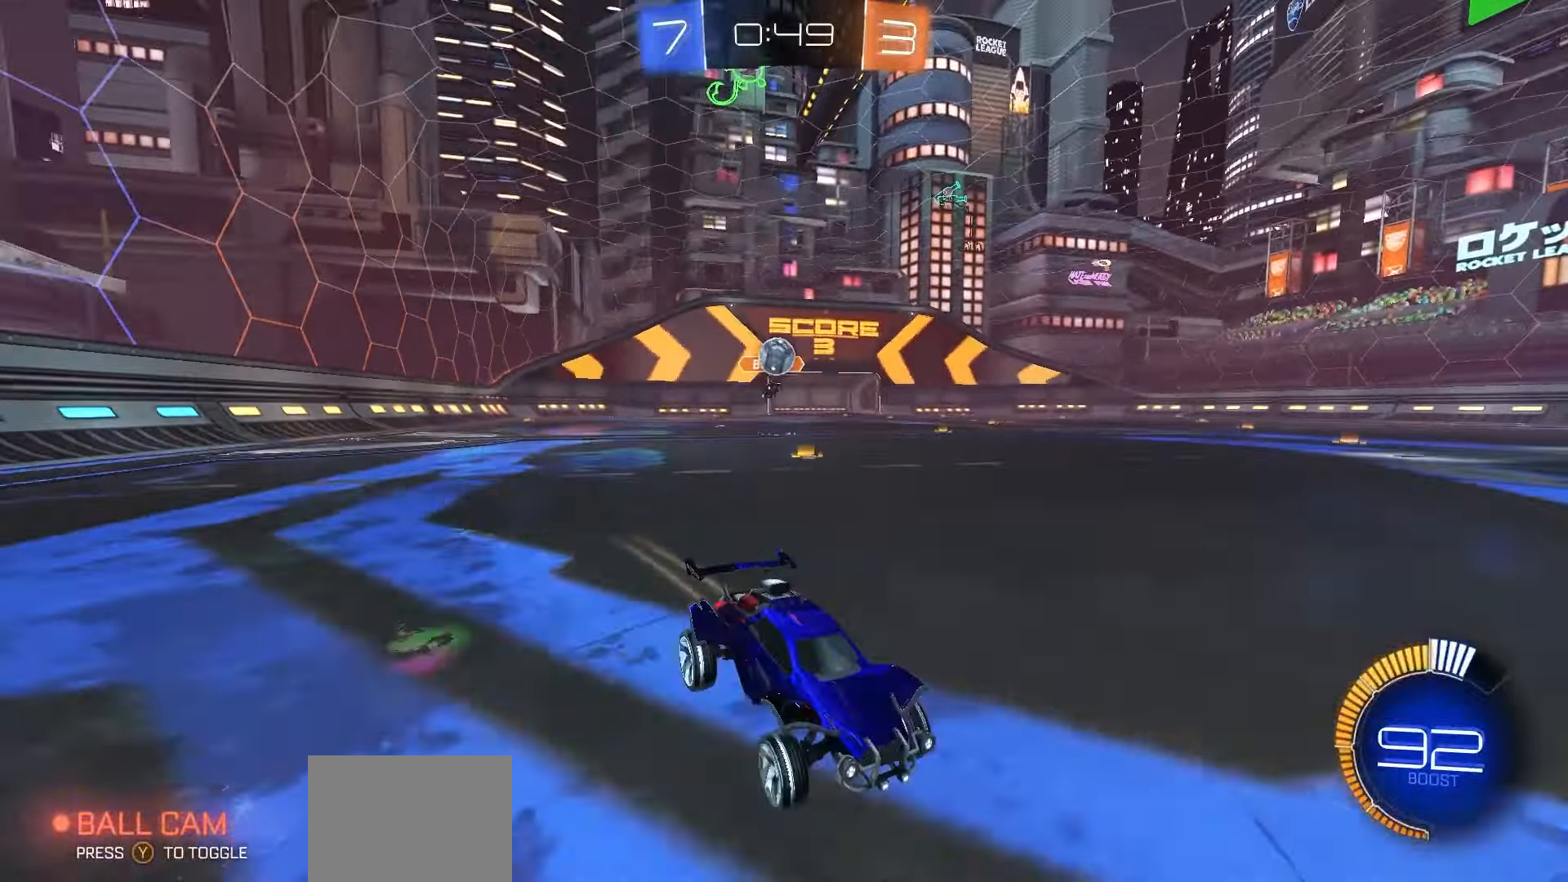
{"buttons": ["R2"], "left_stick": "left", "right_stick": "center", "events": [[183, "L2", "down"], [183, "R2", "up"], [333, "L2", "up"], [483, "R2", "down"], [483, "left_stick", "left"]]}
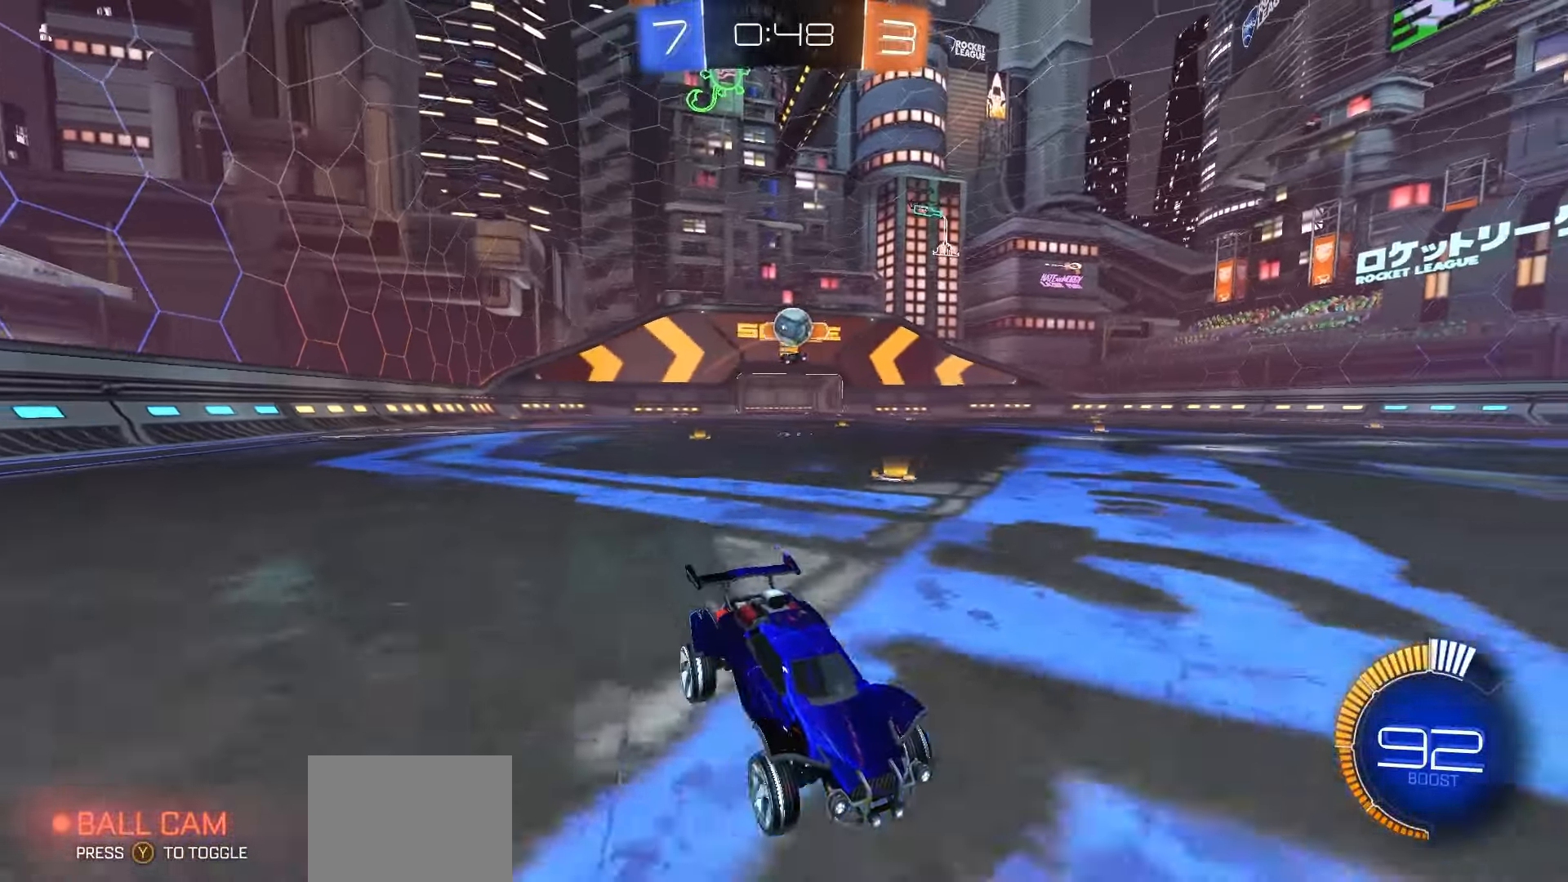
{"buttons": ["R2"], "left_stick": "left", "right_stick": "center", "events": [[117, "R2", "up"], [200, "L1", "down"], [233, "R2", "down"], [317, "L1", "up"]]}
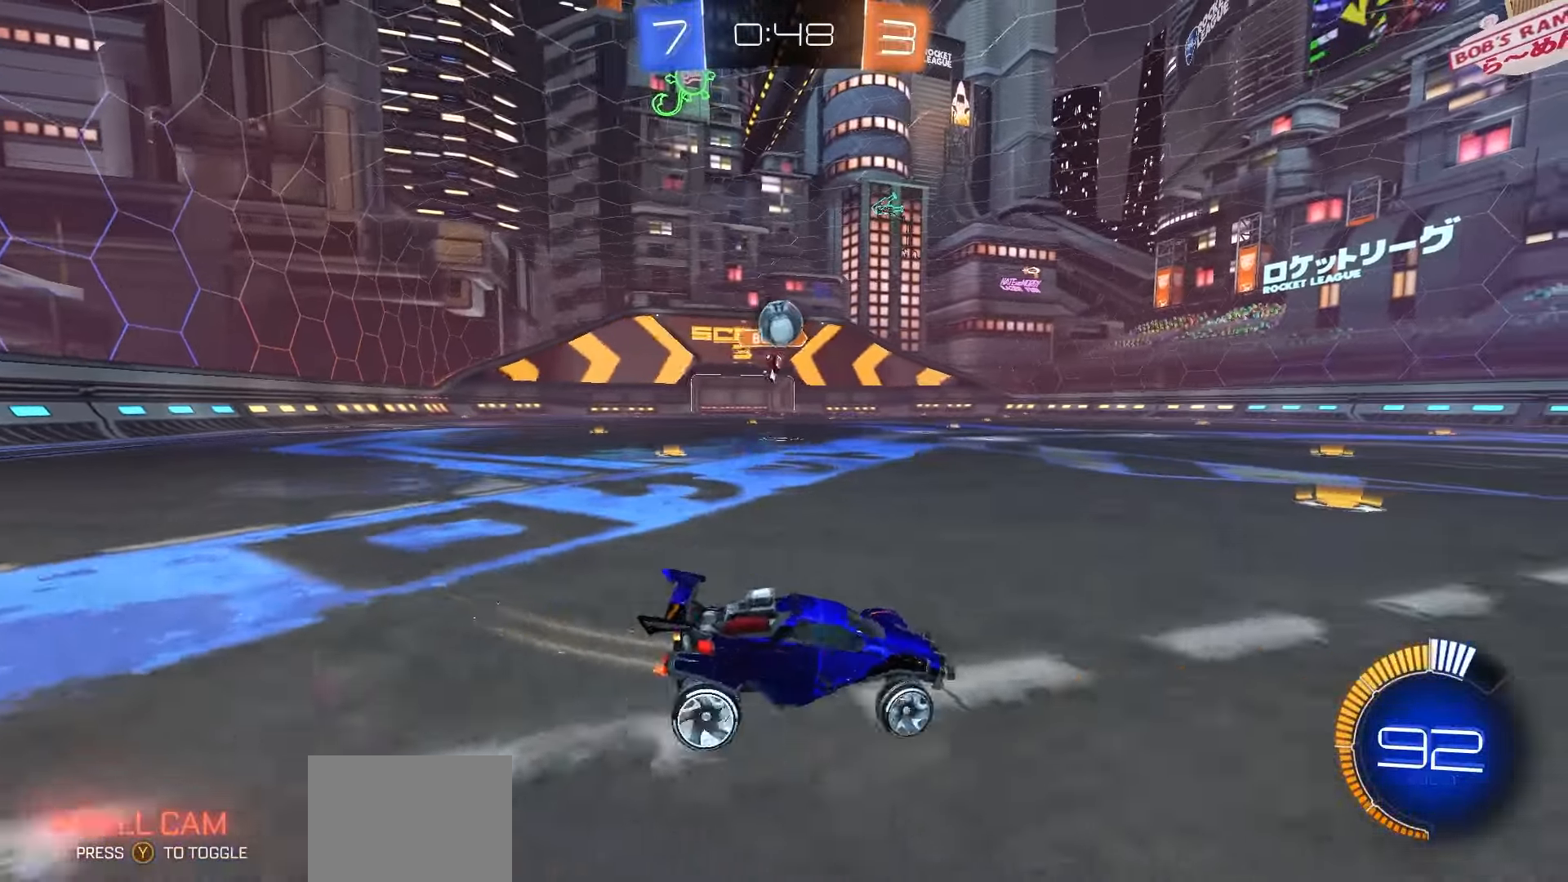
{"buttons": ["R1", "R2"], "left_stick": "center", "right_stick": "center", "events": [[83, "R1", "down"], [333, "A", "down"], [383, "left_stick", "down"], [483, "left_stick", "center"], [500, "A", "up"]]}
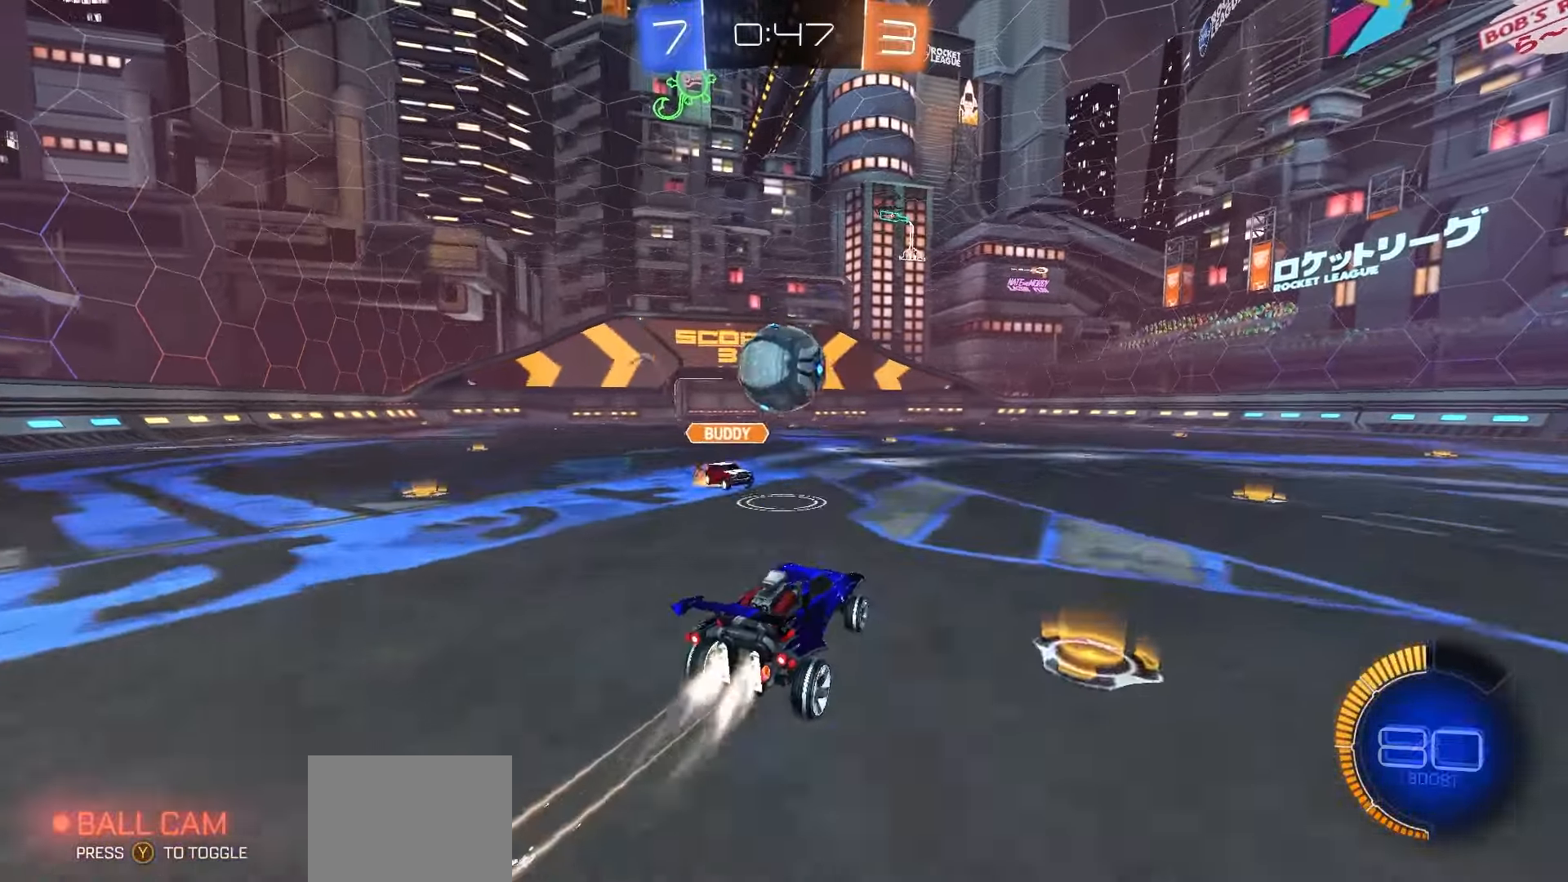
{"buttons": ["L1", "R2"], "left_stick": "down", "right_stick": "center", "events": [[133, "left_stick", "up-right"], [150, "L1", "down"], [167, "A", "down"], [200, "left_stick", "up"], [233, "L3", "down"], [283, "L3", "up"], [300, "left_stick", "down"], [417, "A", "up"], [483, "R1", "up"]]}
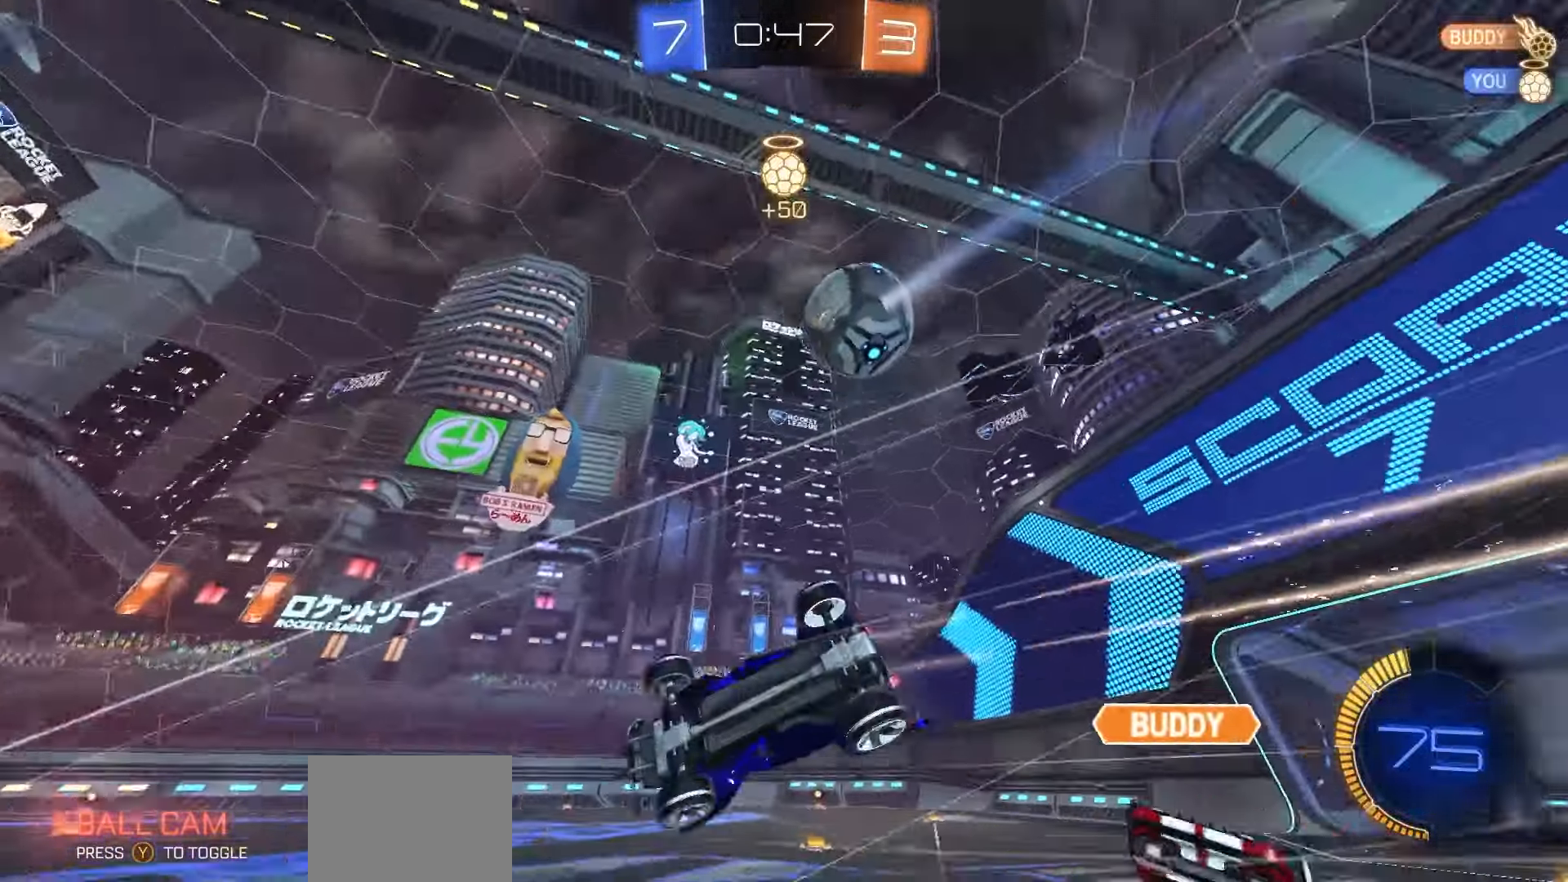
{"buttons": ["B", "R2"], "left_stick": "center", "right_stick": "center", "events": [[100, "L1", "up"], [167, "Y", "down"], [200, "left_stick", "down-right"], [250, "Y", "up"], [350, "B", "down"], [450, "left_stick", "center"]]}
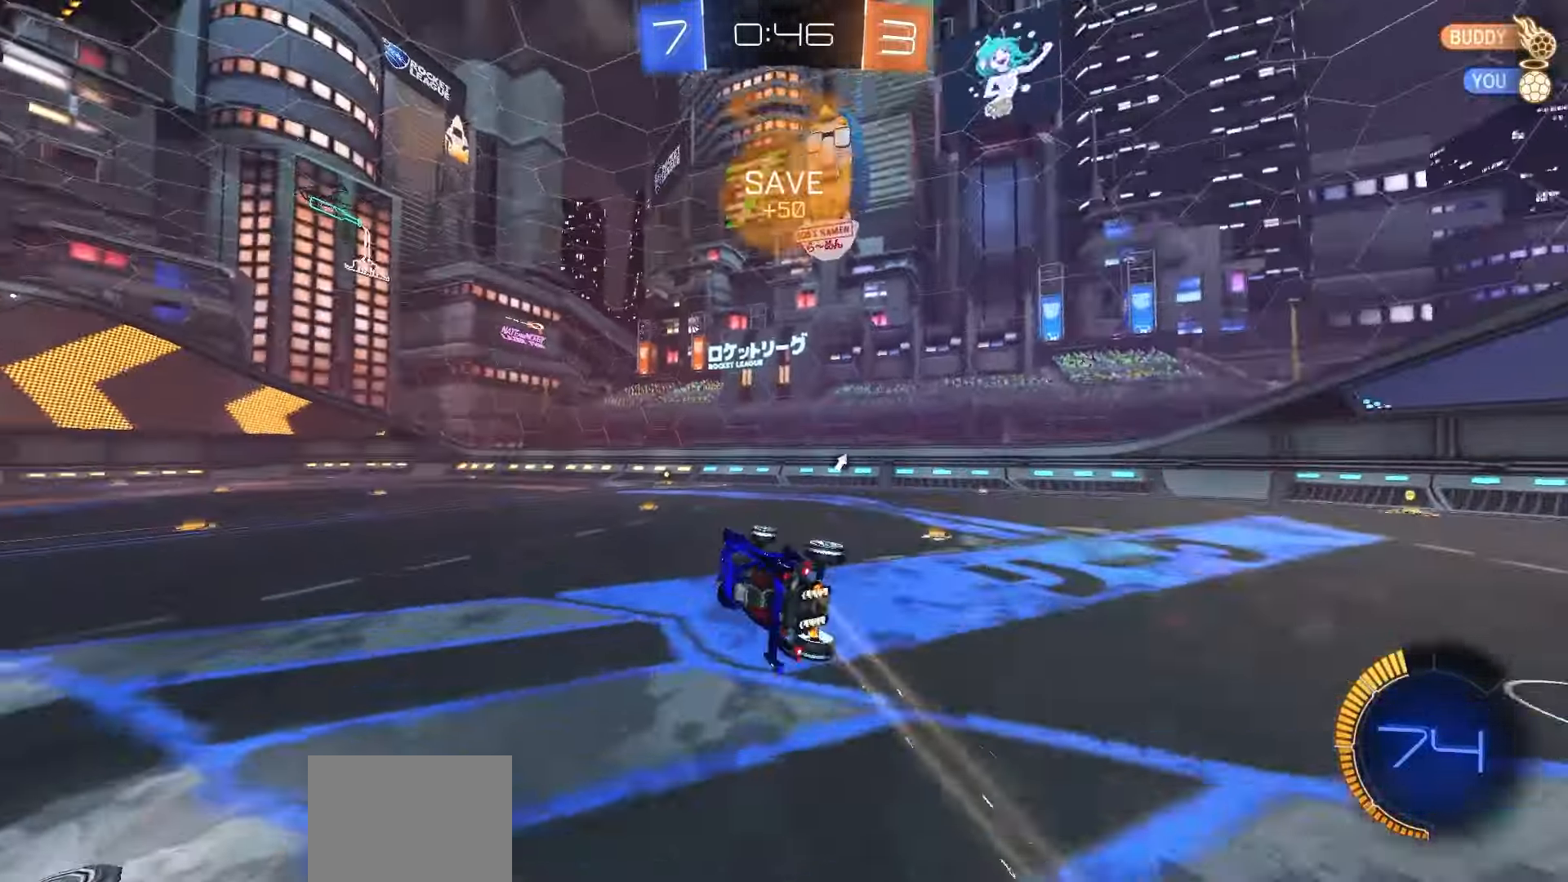
{"buttons": ["R2"], "left_stick": "right", "right_stick": "center", "events": [[100, "B", "up"], [133, "left_stick", "right"], [333, "Y", "down"], [383, "Y", "up"]]}
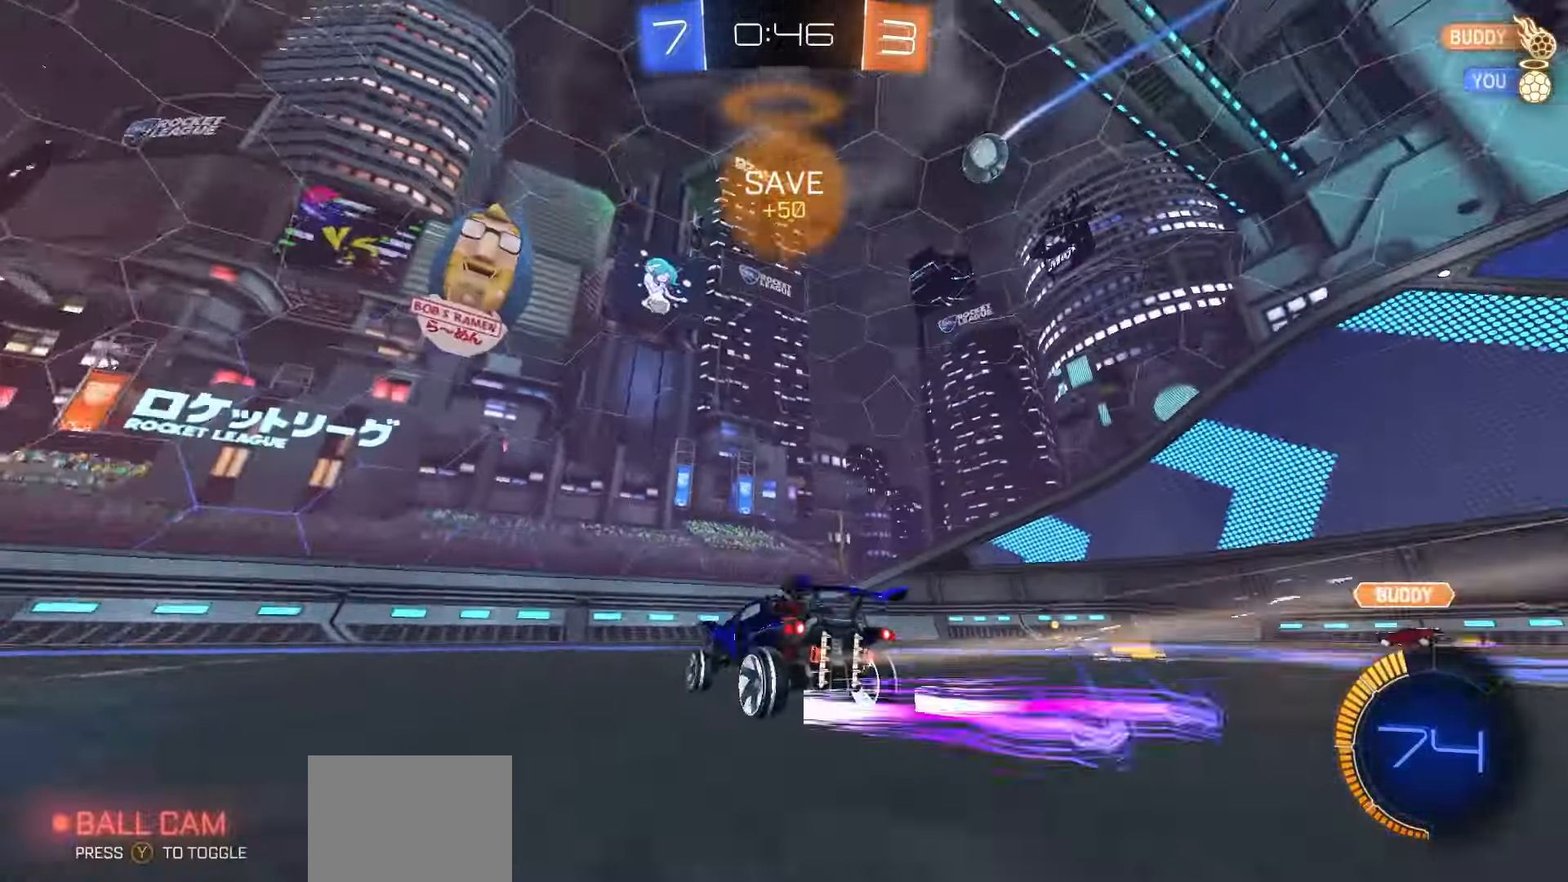
{"buttons": ["R2"], "left_stick": "right", "right_stick": "center", "events": [[133, "L2", "down"], [133, "R2", "up"], [383, "L2", "up"], [383, "R2", "down"]]}
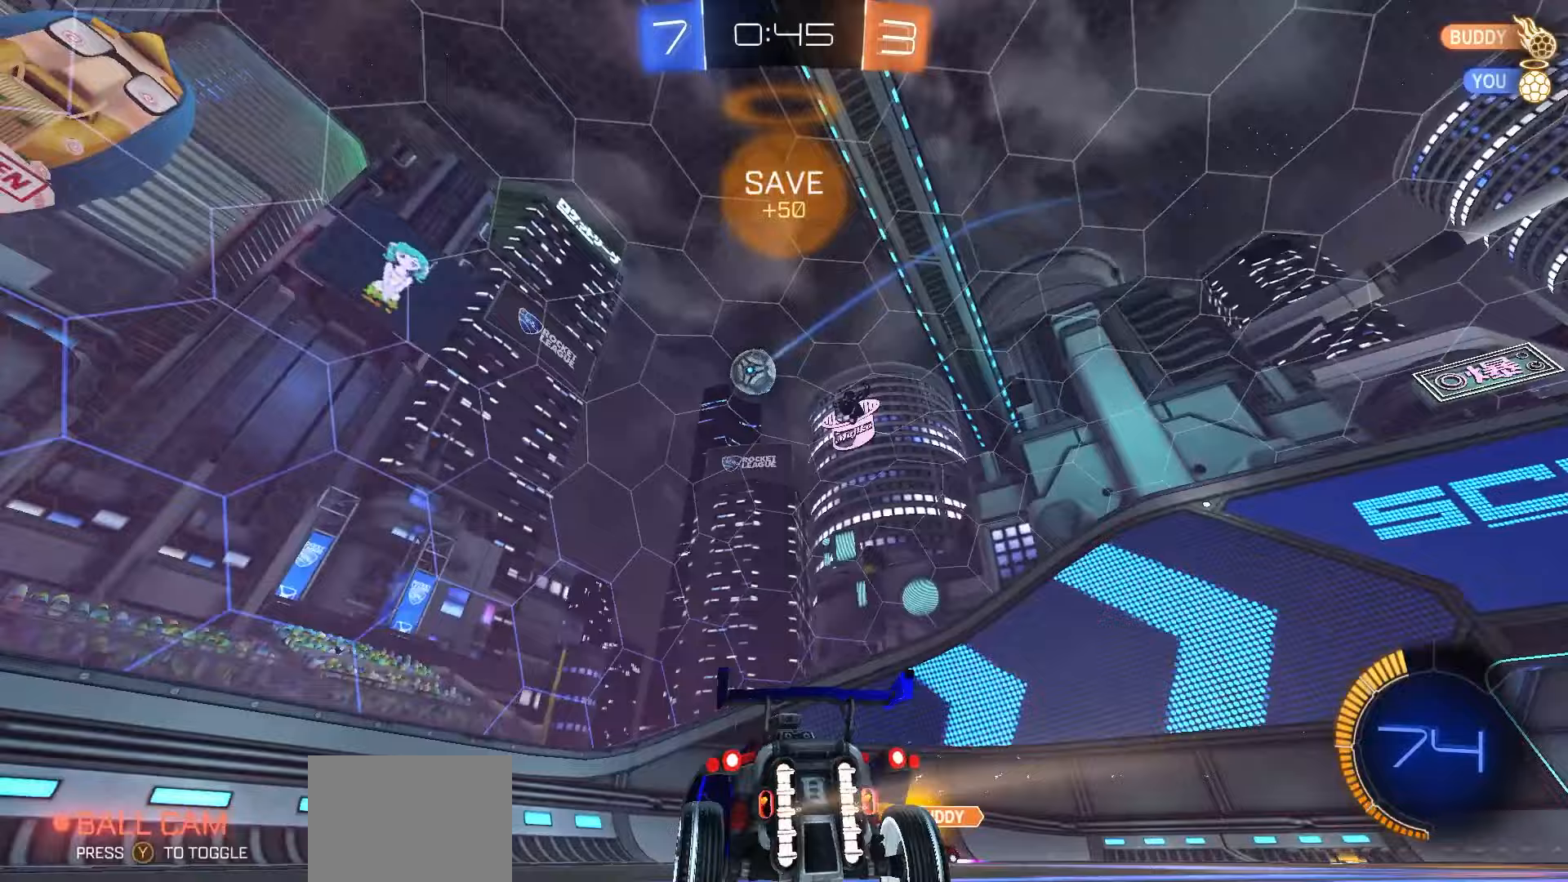
{"buttons": ["R2"], "left_stick": "left", "right_stick": "center", "events": [[367, "left_stick", "left"]]}
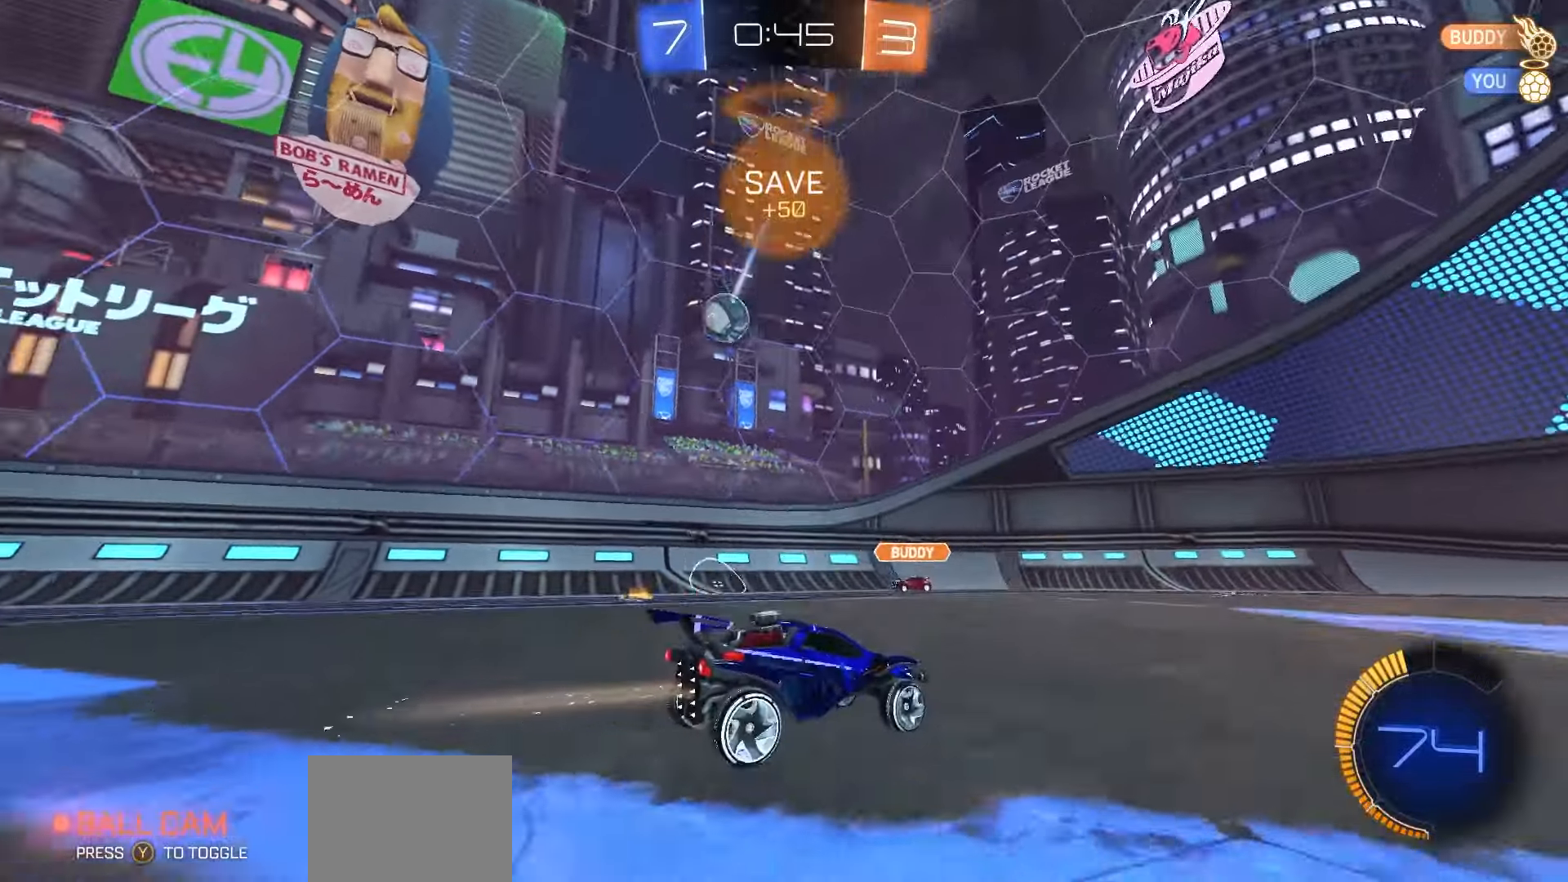
{"buttons": ["R2"], "left_stick": "center", "right_stick": "center", "events": [[233, "left_stick", "center"], [283, "left_stick", "right"], [450, "left_stick", "center"]]}
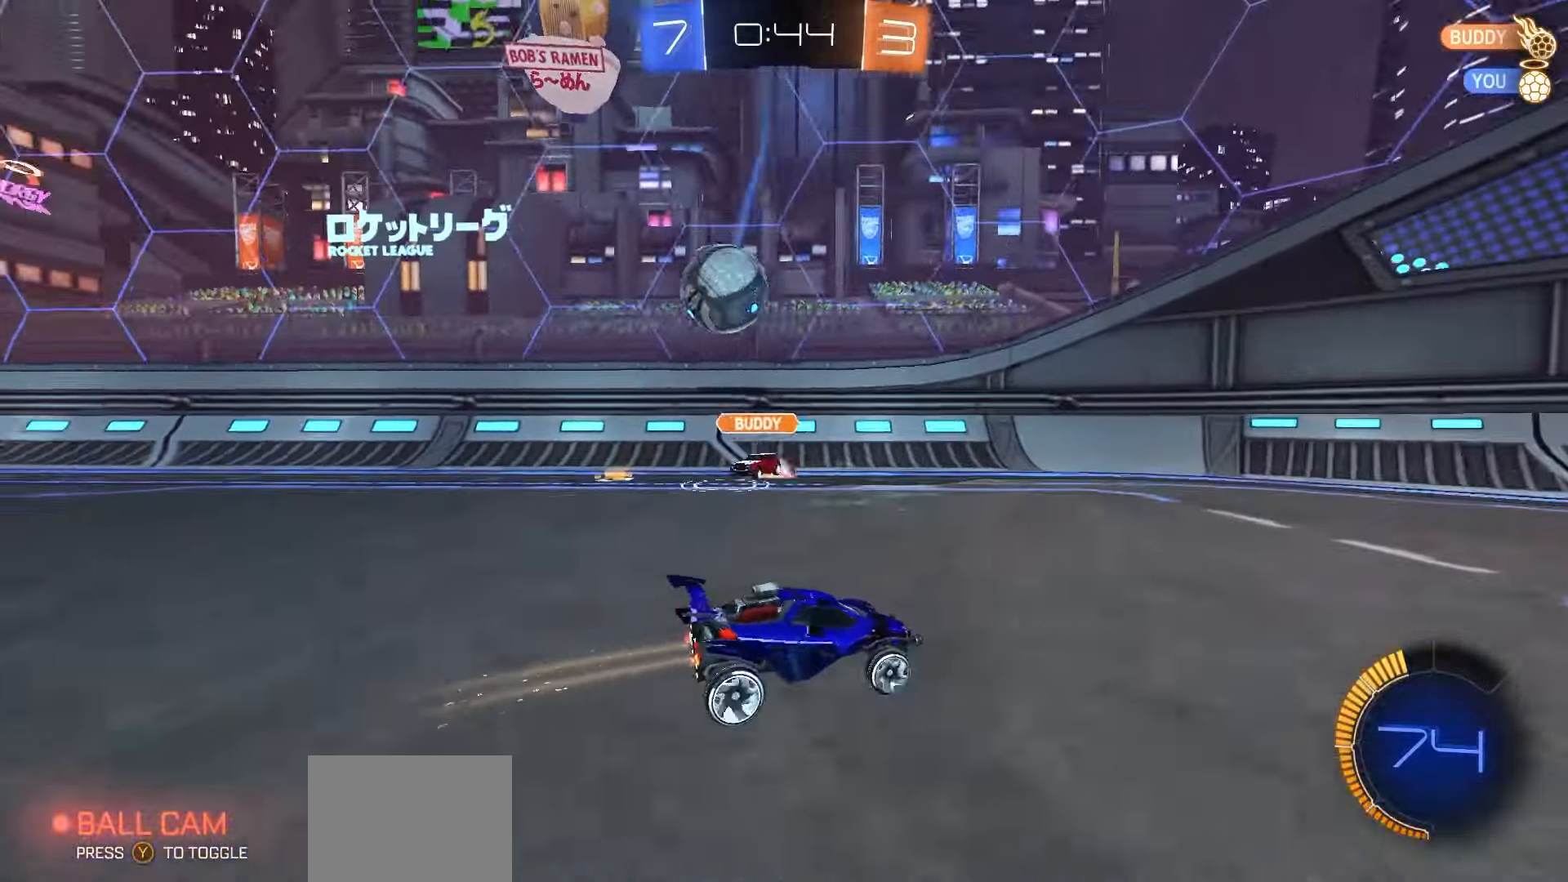
{"buttons": ["R1", "R2"], "left_stick": "right", "right_stick": "center", "events": [[83, "left_stick", "right"], [317, "R1", "down"]]}
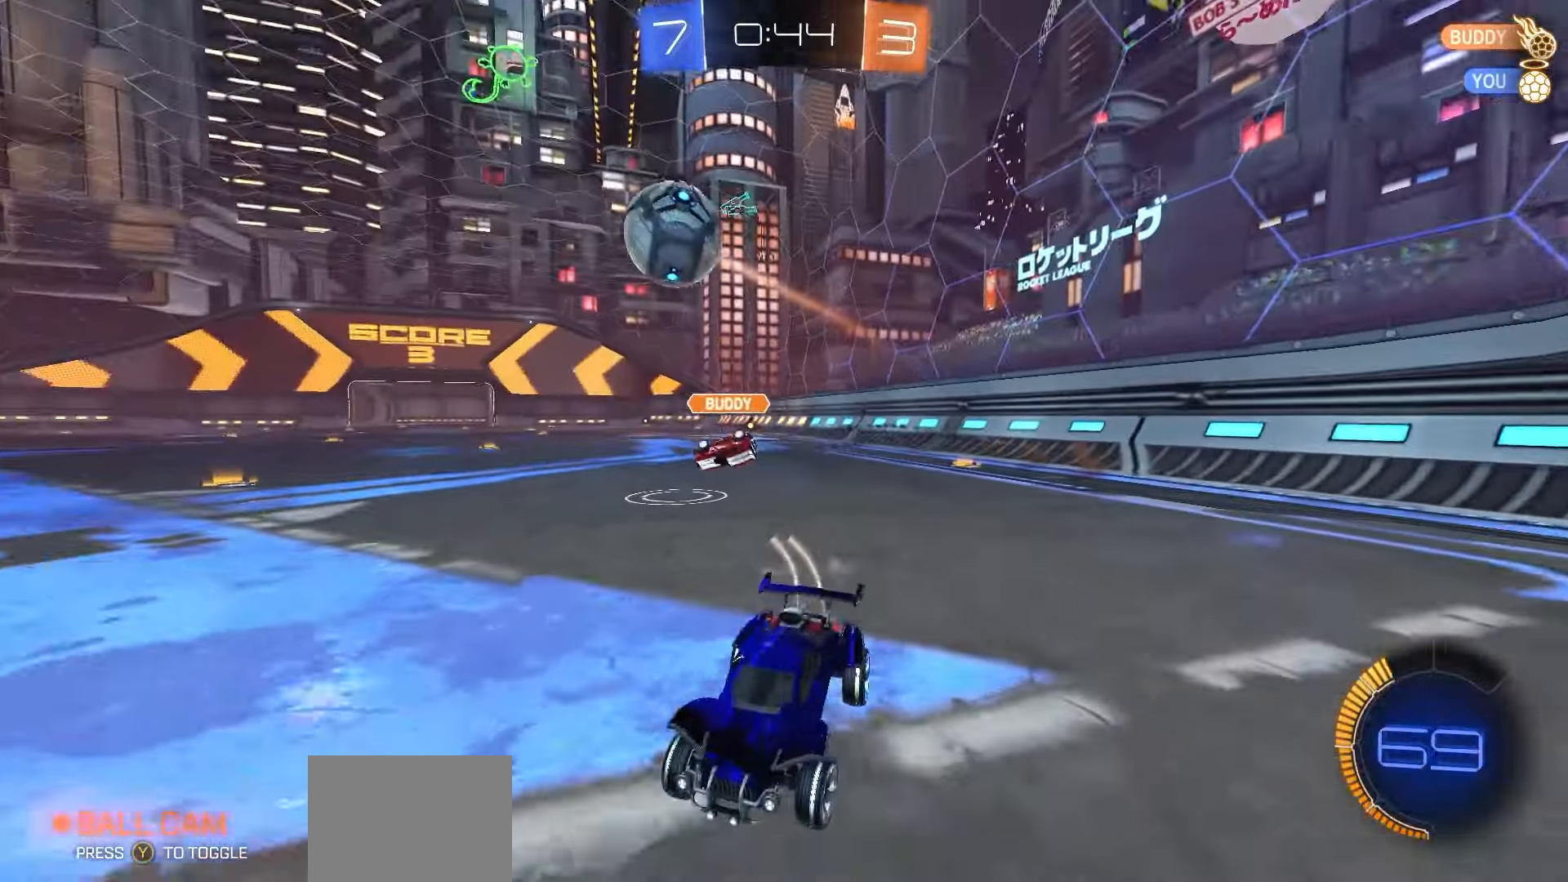
{"buttons": ["R1", "R2"], "left_stick": "center", "right_stick": "center", "events": [[233, "R1", "up"], [433, "R1", "down"], [500, "left_stick", "center"]]}
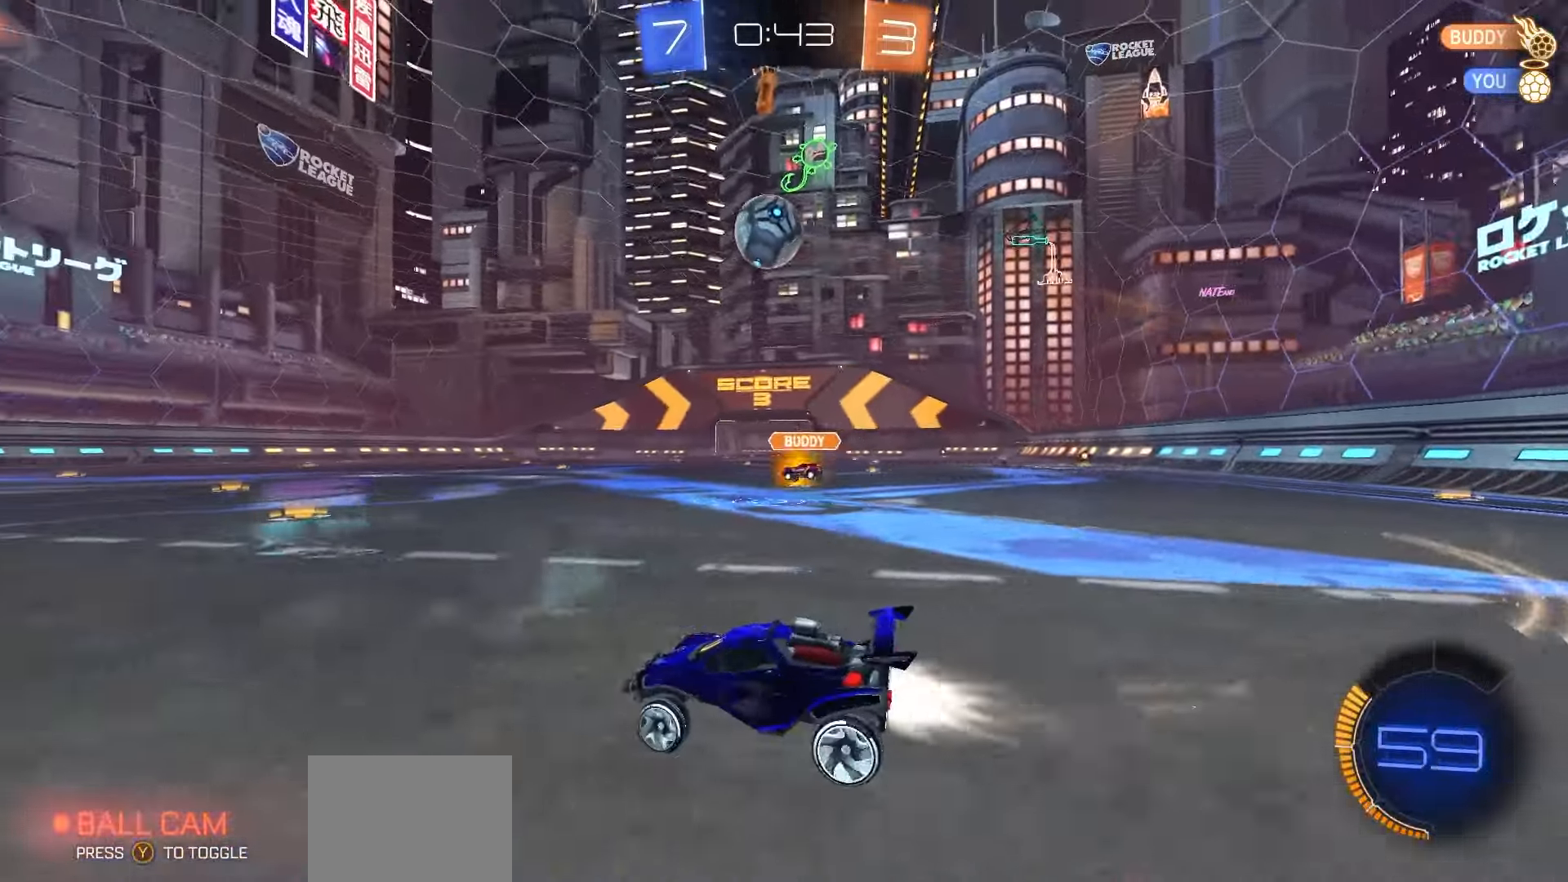
{"buttons": ["R2"], "left_stick": "center", "right_stick": "center", "events": [[217, "left_stick", "right"], [333, "A", "down"], [383, "left_stick", "down"], [467, "A", "up"], [467, "R1", "up"], [483, "left_stick", "center"]]}
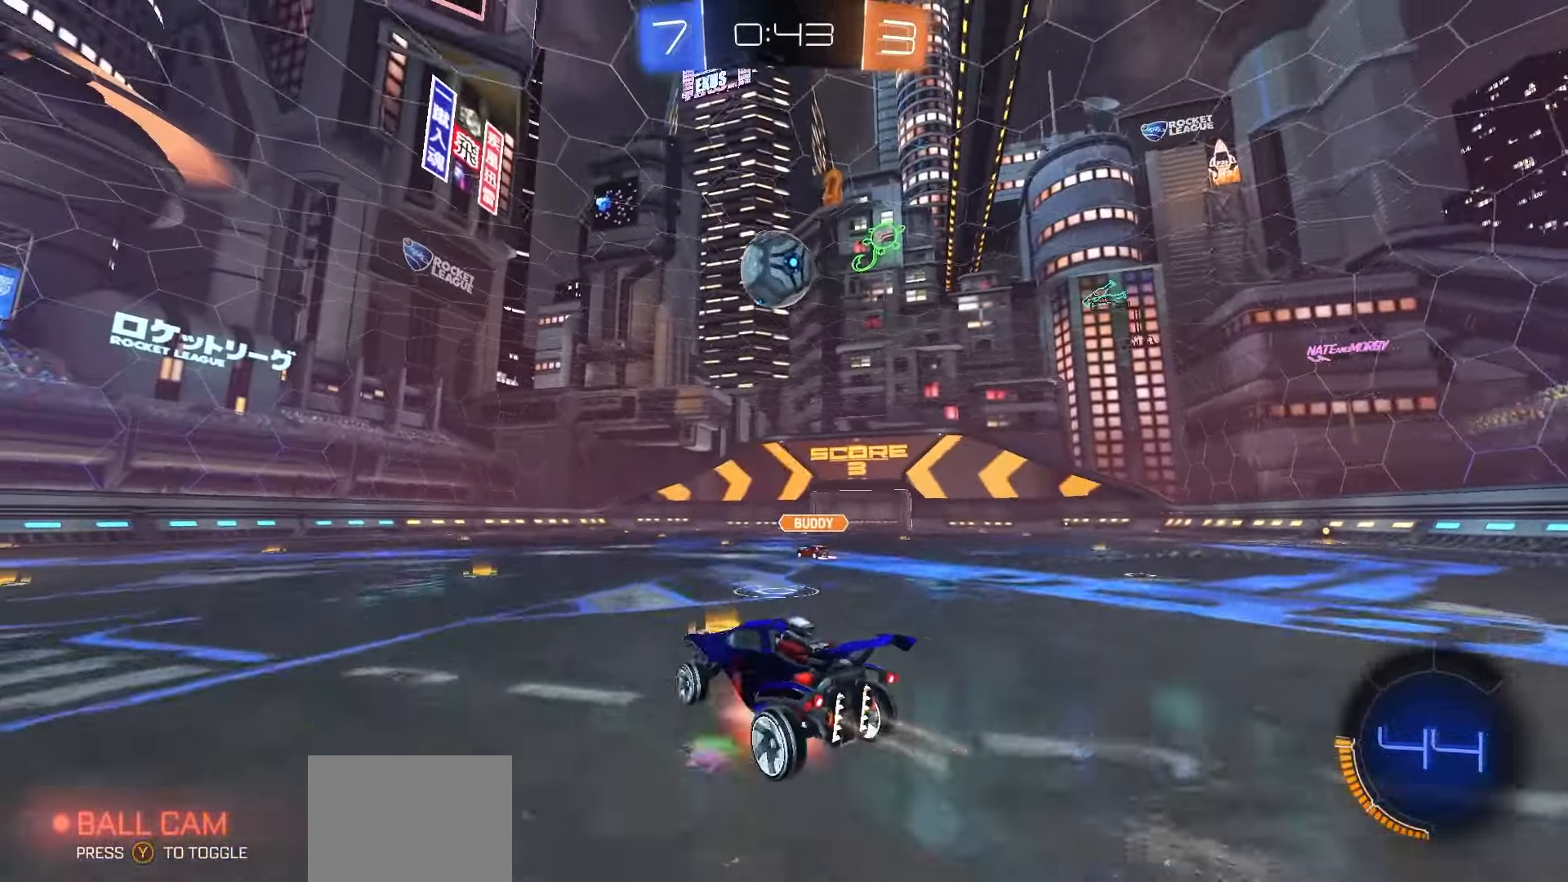
{"buttons": ["X", "R1", "R2"], "left_stick": "down-left", "right_stick": "center", "events": [[17, "A", "down"], [117, "A", "up"], [117, "R1", "down"], [133, "left_stick", "down-right"], [167, "X", "down"], [250, "left_stick", "up"], [383, "left_stick", "down-left"]]}
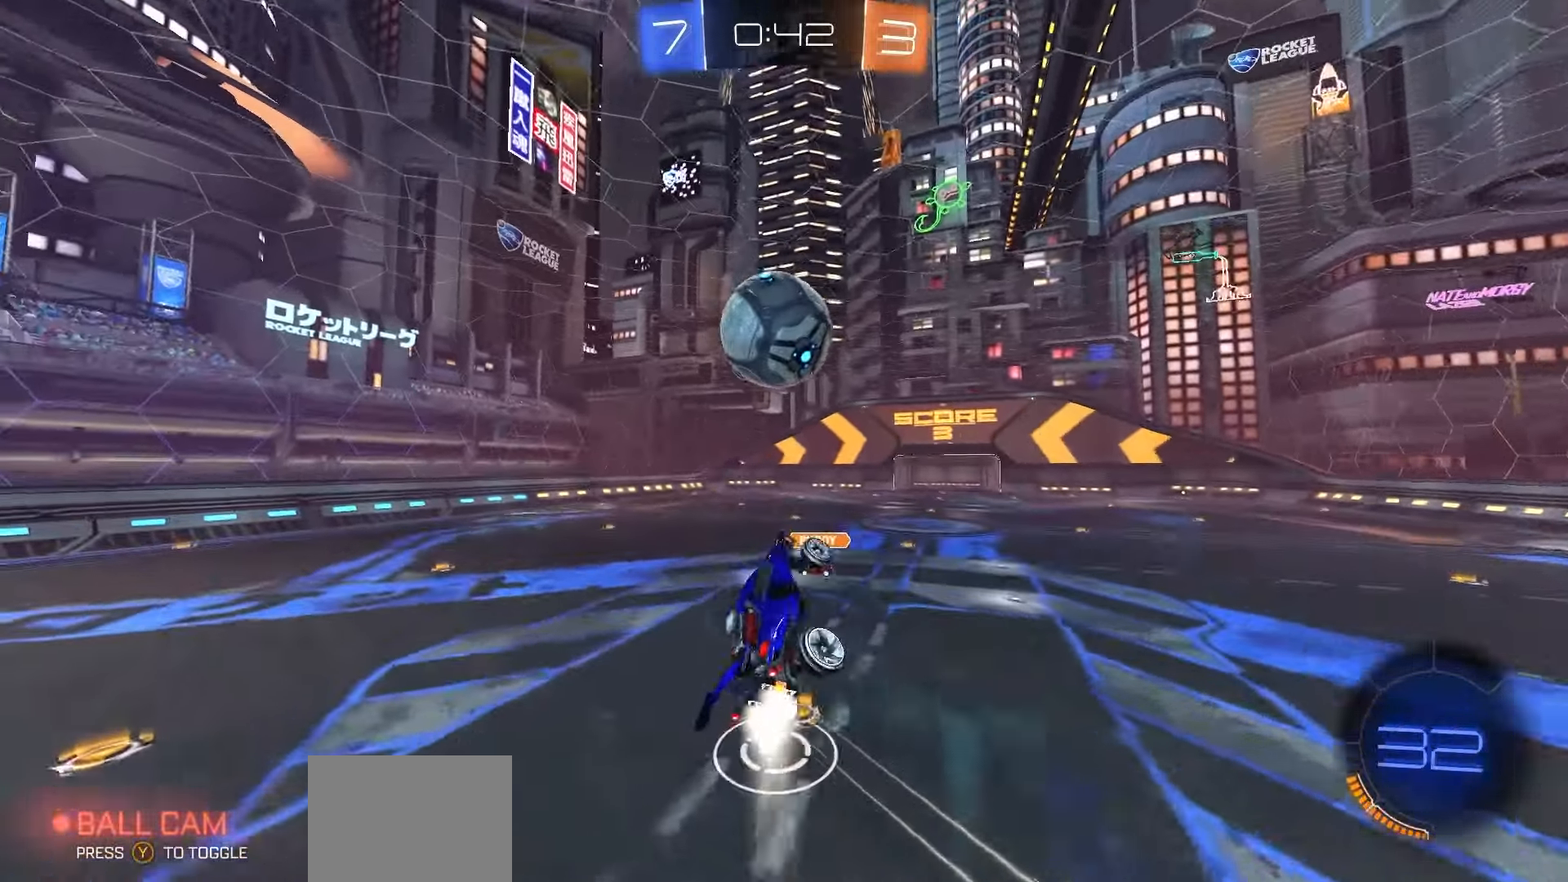
{"buttons": ["R2"], "left_stick": "center", "right_stick": "center", "events": [[67, "R1", "up"], [67, "left_stick", "right"], [117, "X", "up"], [250, "left_stick", "down"], [317, "left_stick", "center"]]}
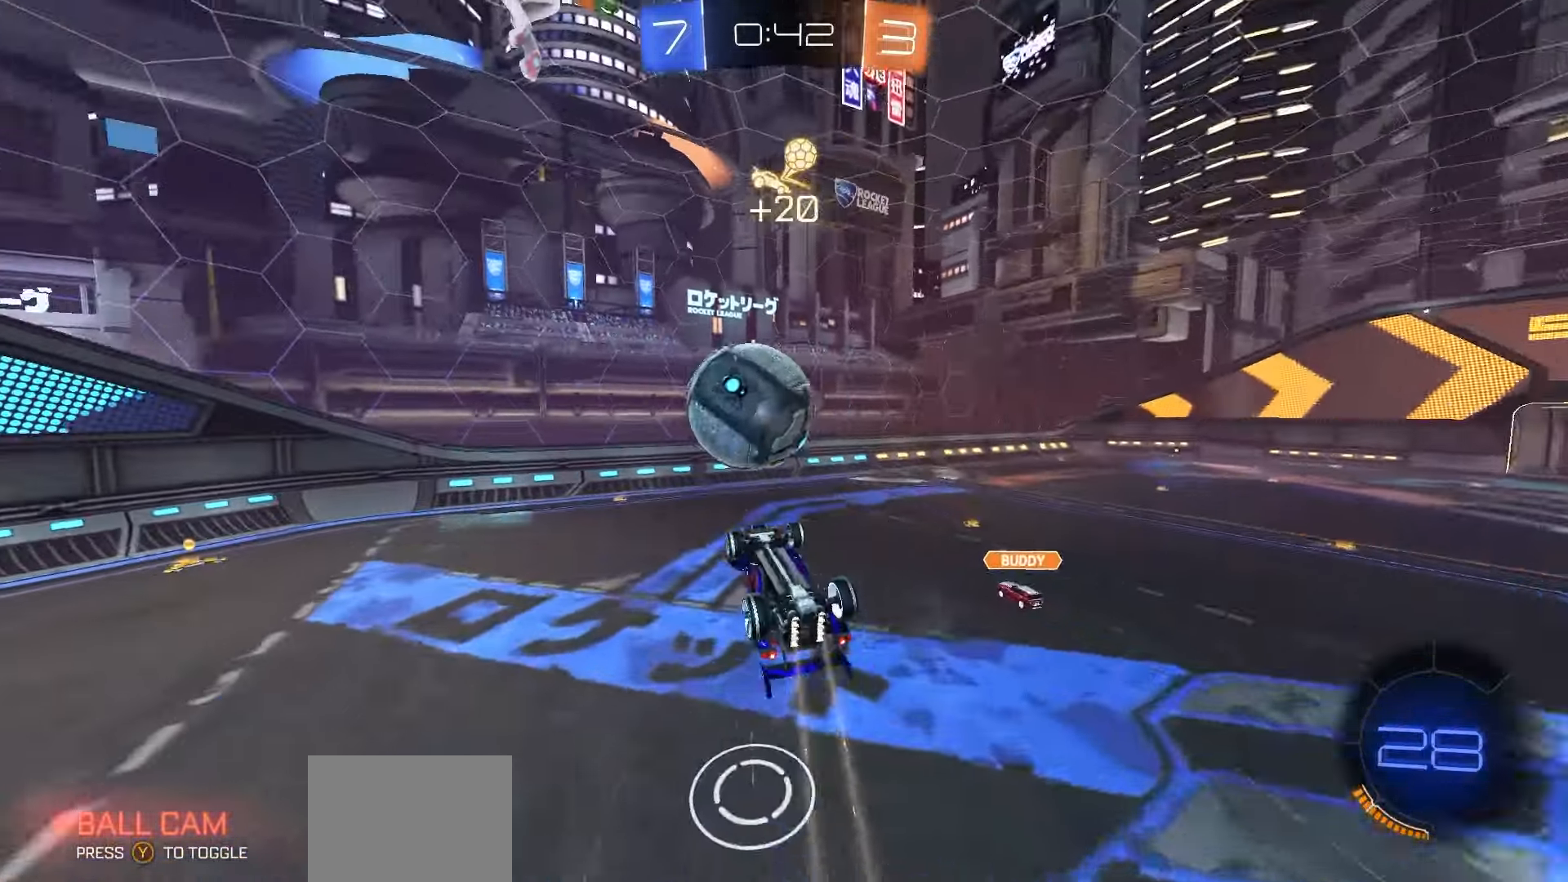
{"buttons": ["R2"], "left_stick": "down-left", "right_stick": "center", "events": [[117, "left_stick", "up-left"], [167, "X", "down"], [350, "X", "up"], [400, "left_stick", "down-left"]]}
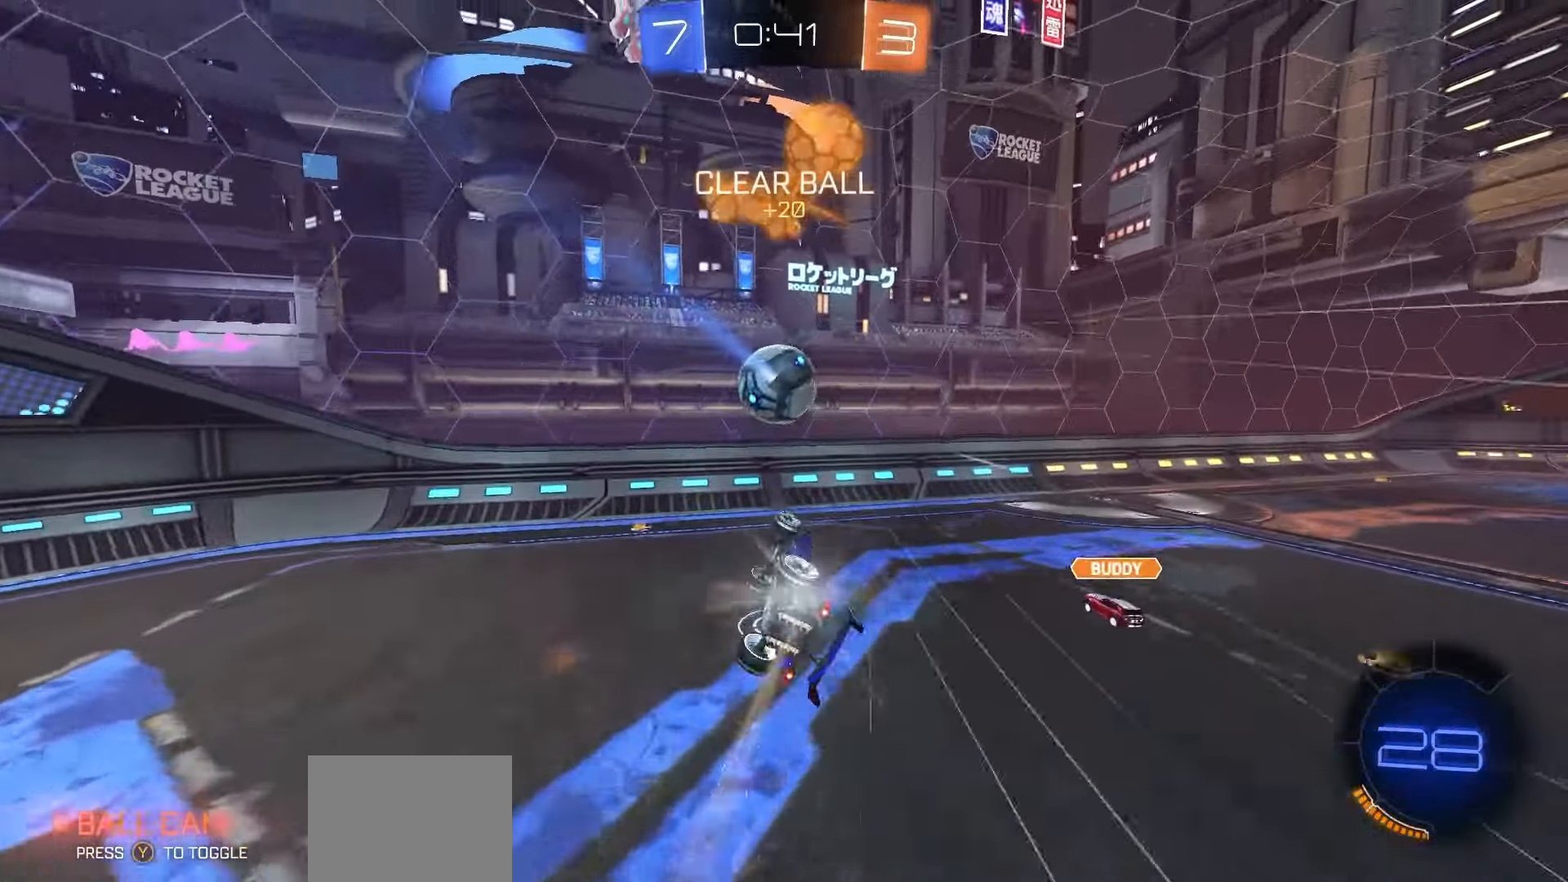
{"buttons": ["R1", "R2"], "left_stick": "up-right", "right_stick": "center", "events": [[17, "R1", "down"], [167, "left_stick", "right"], [233, "left_stick", "up"], [350, "X", "down"], [367, "left_stick", "right"], [483, "left_stick", "up-right"], [500, "X", "up"]]}
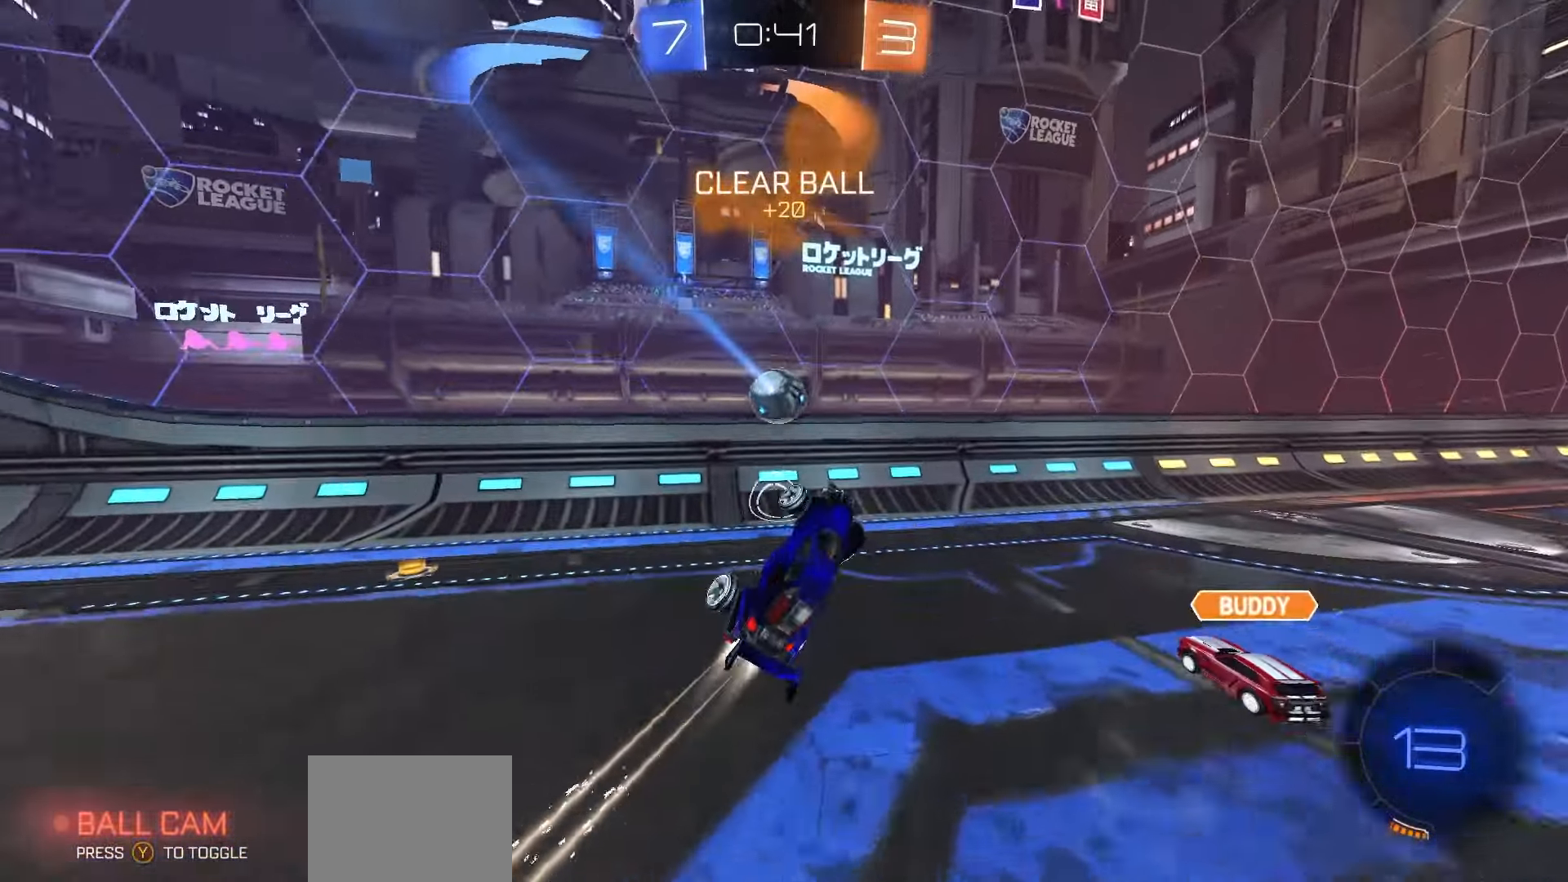
{"buttons": ["R1", "R2"], "left_stick": "up-right", "right_stick": "center", "events": []}
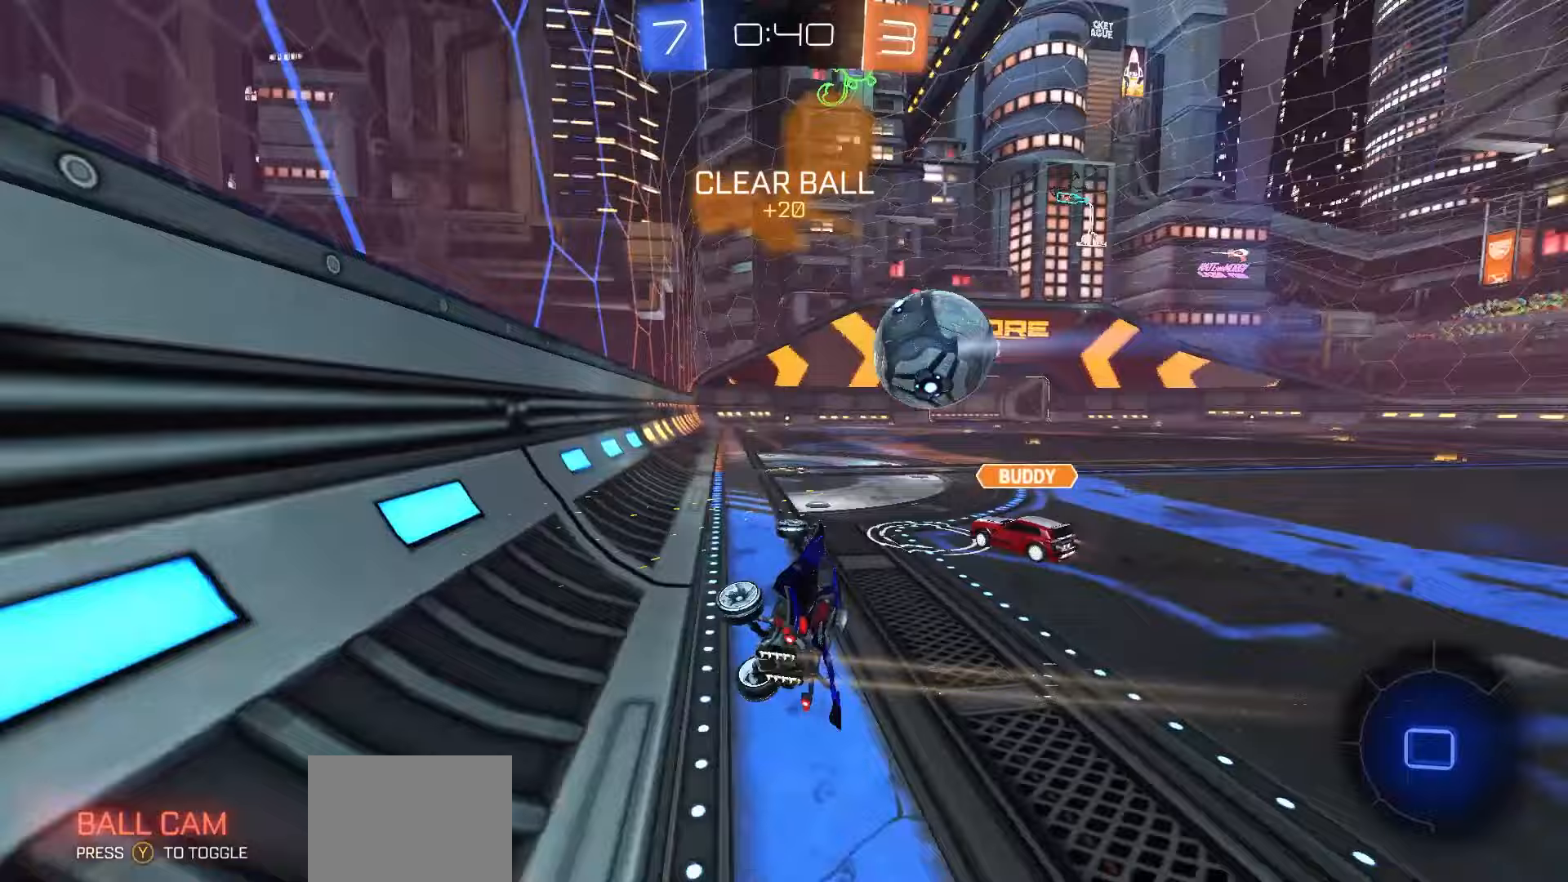
{"buttons": ["R2"], "left_stick": "center", "right_stick": "center", "events": [[367, "R1", "up"], [417, "left_stick", "center"]]}
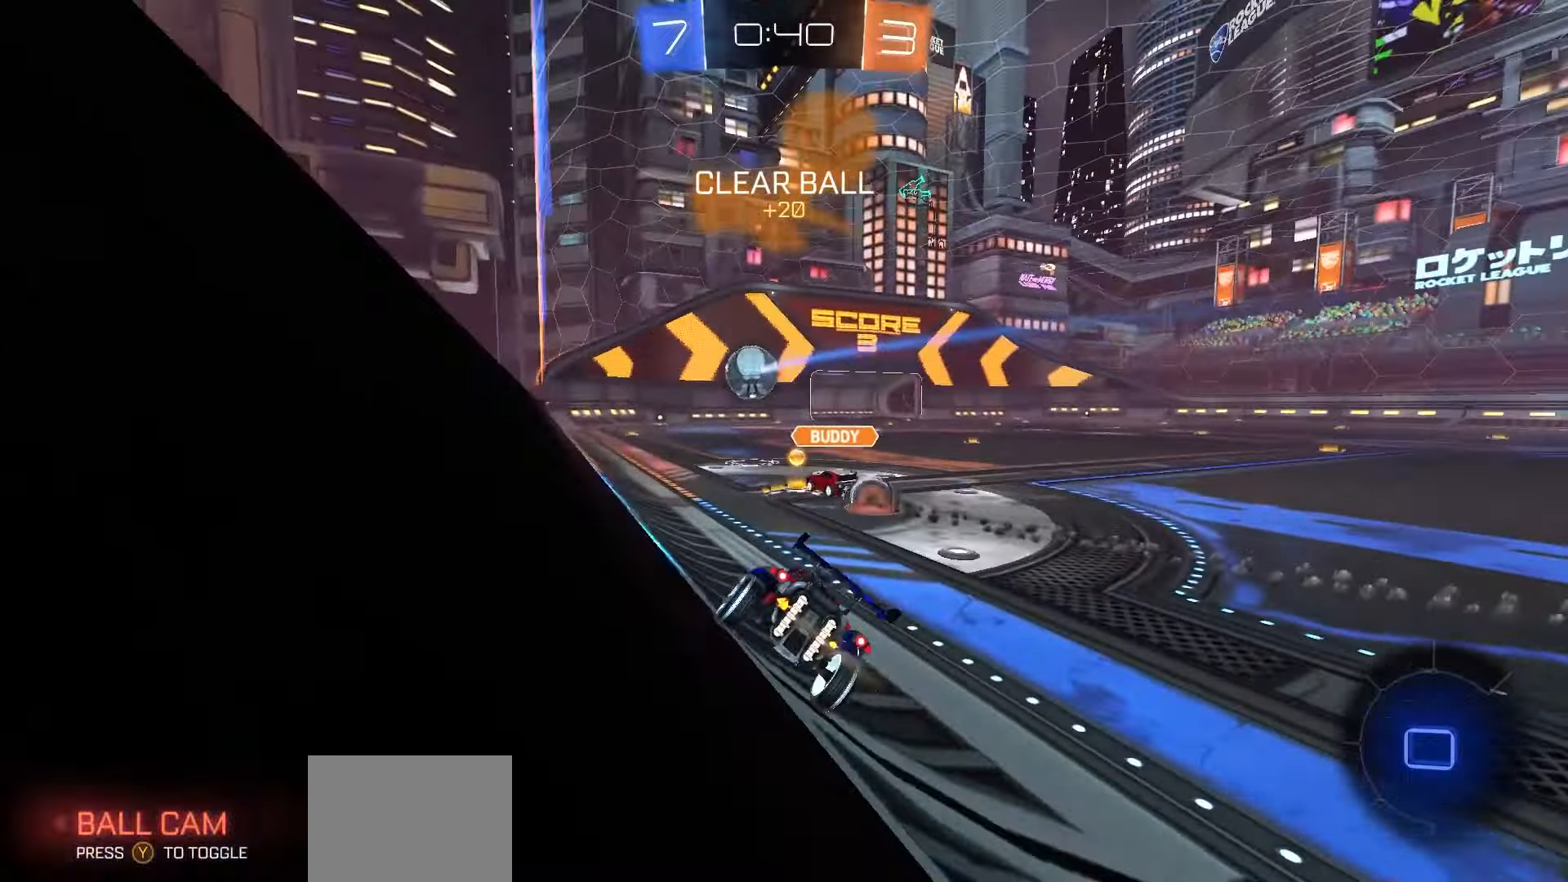
{"buttons": ["L1", "R2"], "left_stick": "right", "right_stick": "center", "events": [[33, "left_stick", "right"], [150, "left_stick", "center"], [200, "left_stick", "left"], [367, "left_stick", "right"], [417, "L1", "down"]]}
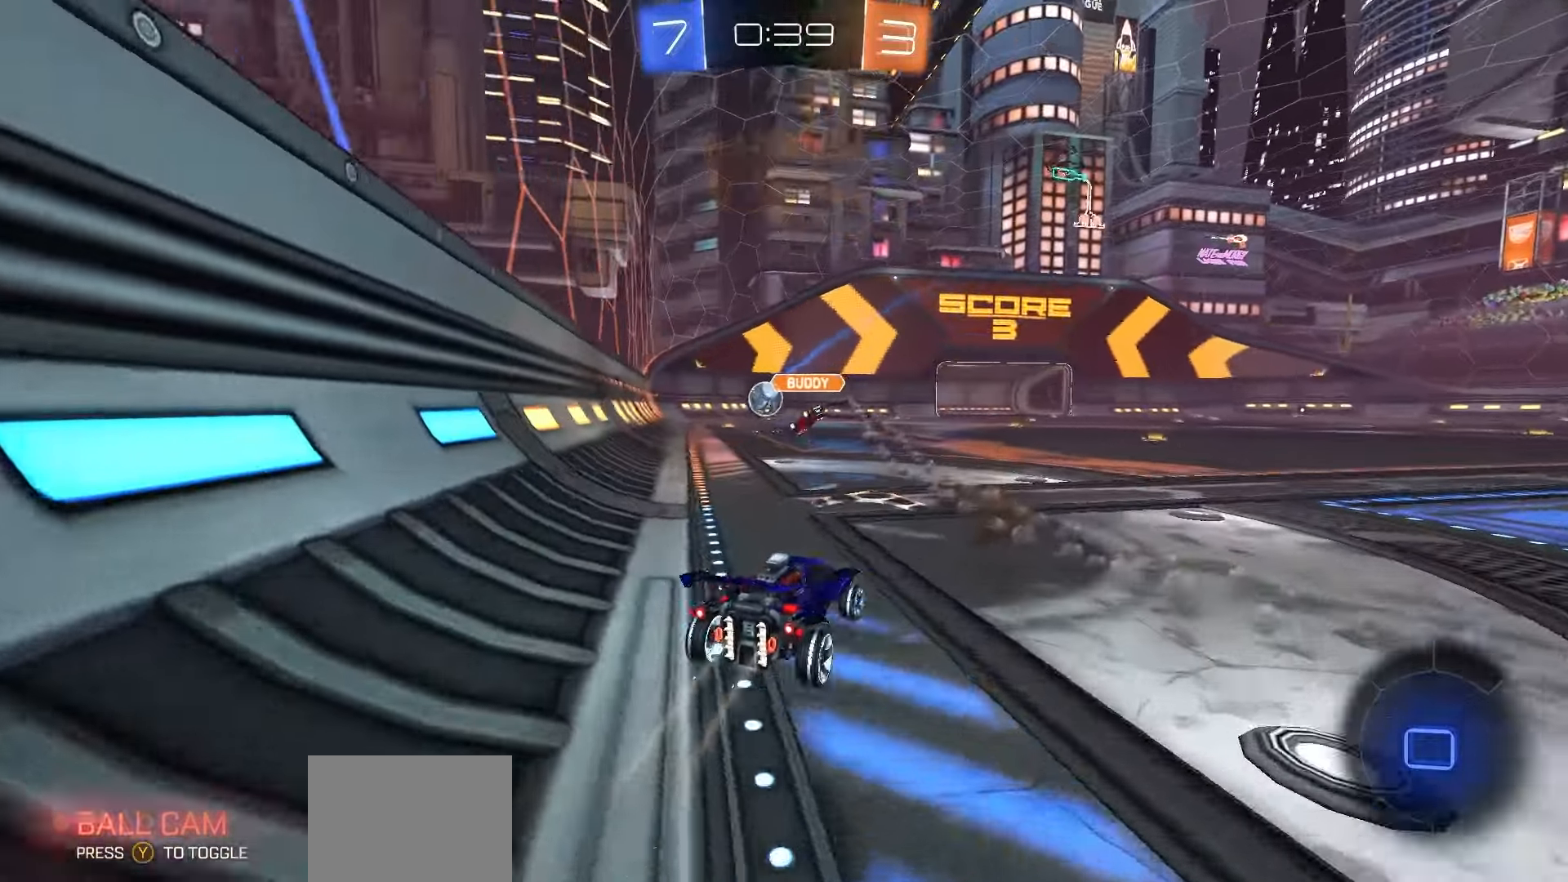
{"buttons": ["R2"], "left_stick": "right", "right_stick": "center", "events": [[50, "L1", "up"], [400, "Y", "down"], [467, "Y", "up"]]}
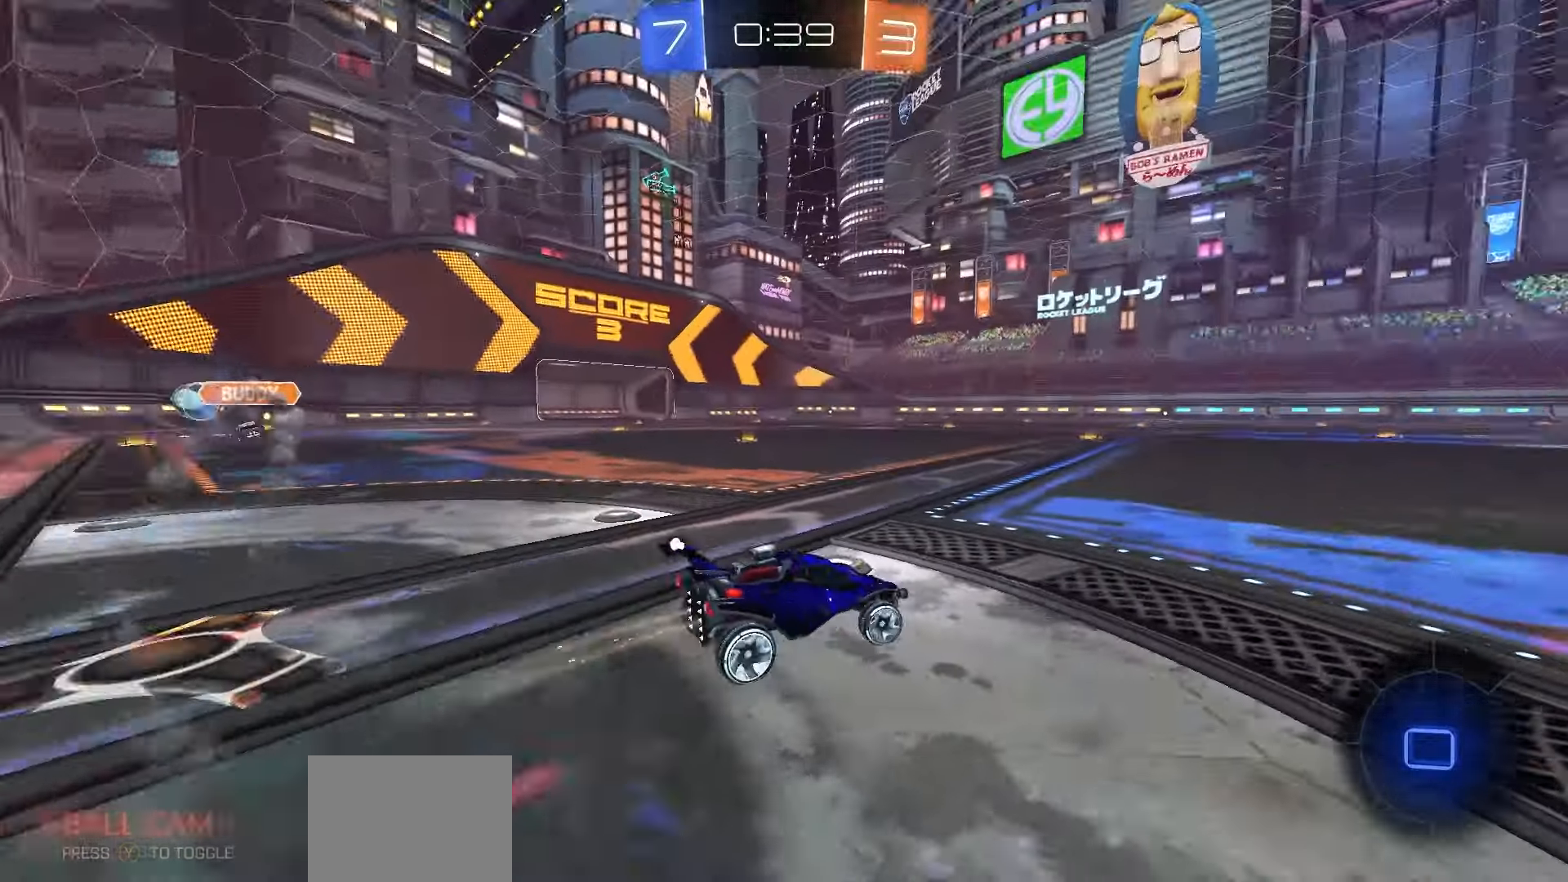
{"buttons": ["A", "R2"], "left_stick": "center", "right_stick": "center", "events": [[317, "left_stick", "center"], [500, "A", "down"]]}